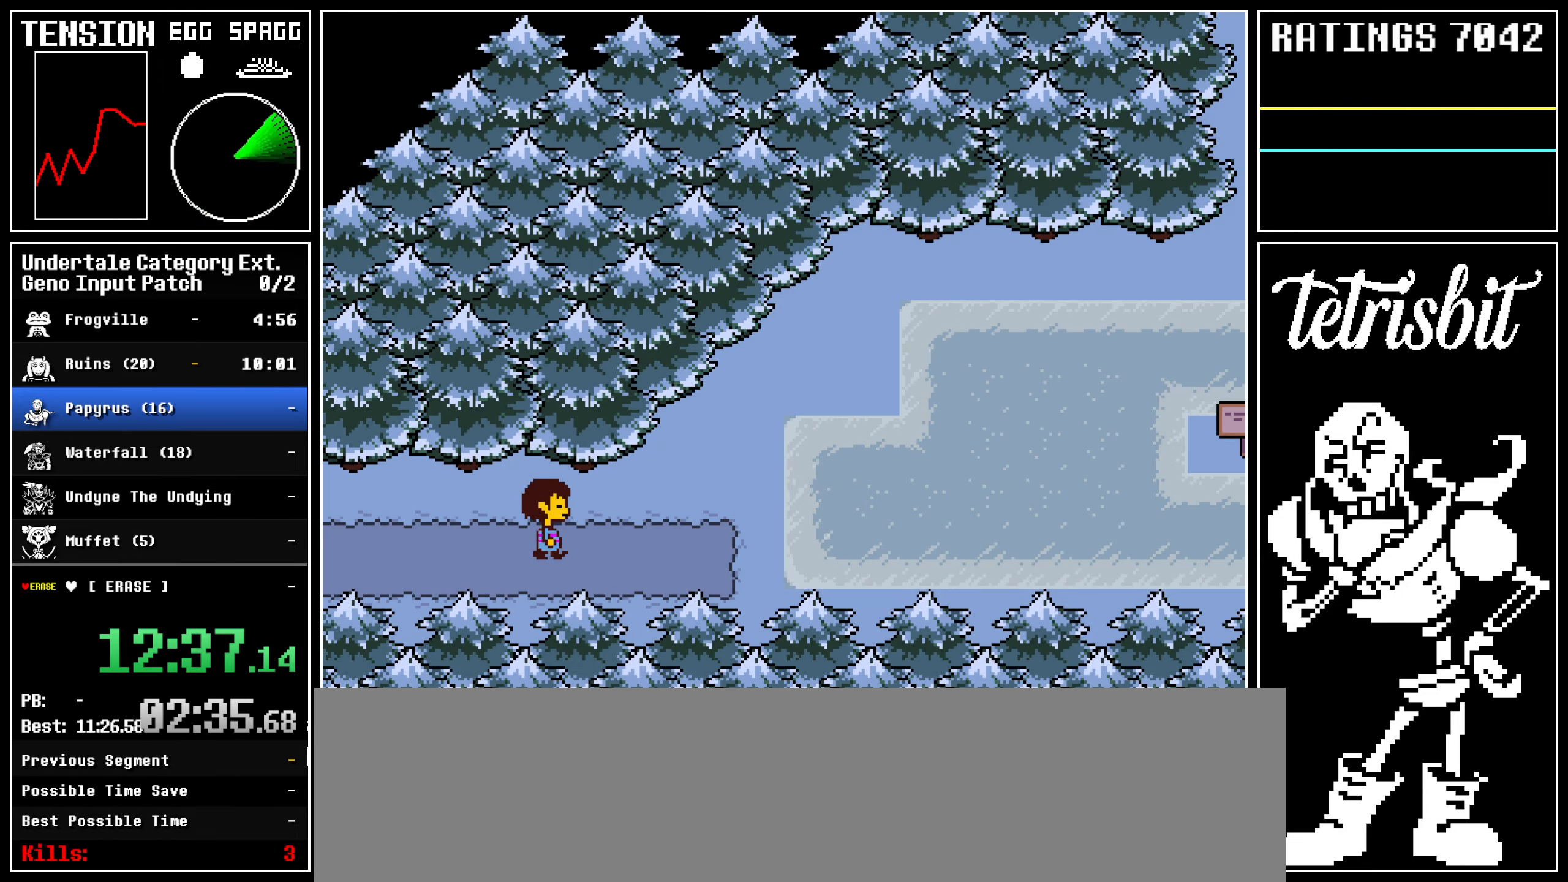
Gameplay with keyboard; each line is a JSON object with the keys held at the frame after it. "events" lists presses ("down") and releases ("up") of "alt", "c", "ctrl", "down", "left", "return", "right", "shift", "space", "up" and "z" between this image and that frame as [ms after this image, input, new state], when the widget could be followed in between; "x" appears only as held states. No other keys are recorded. Mouse input is not recorded.
{"keys": ["down", "right"], "events": [[433, "down", "down"]]}
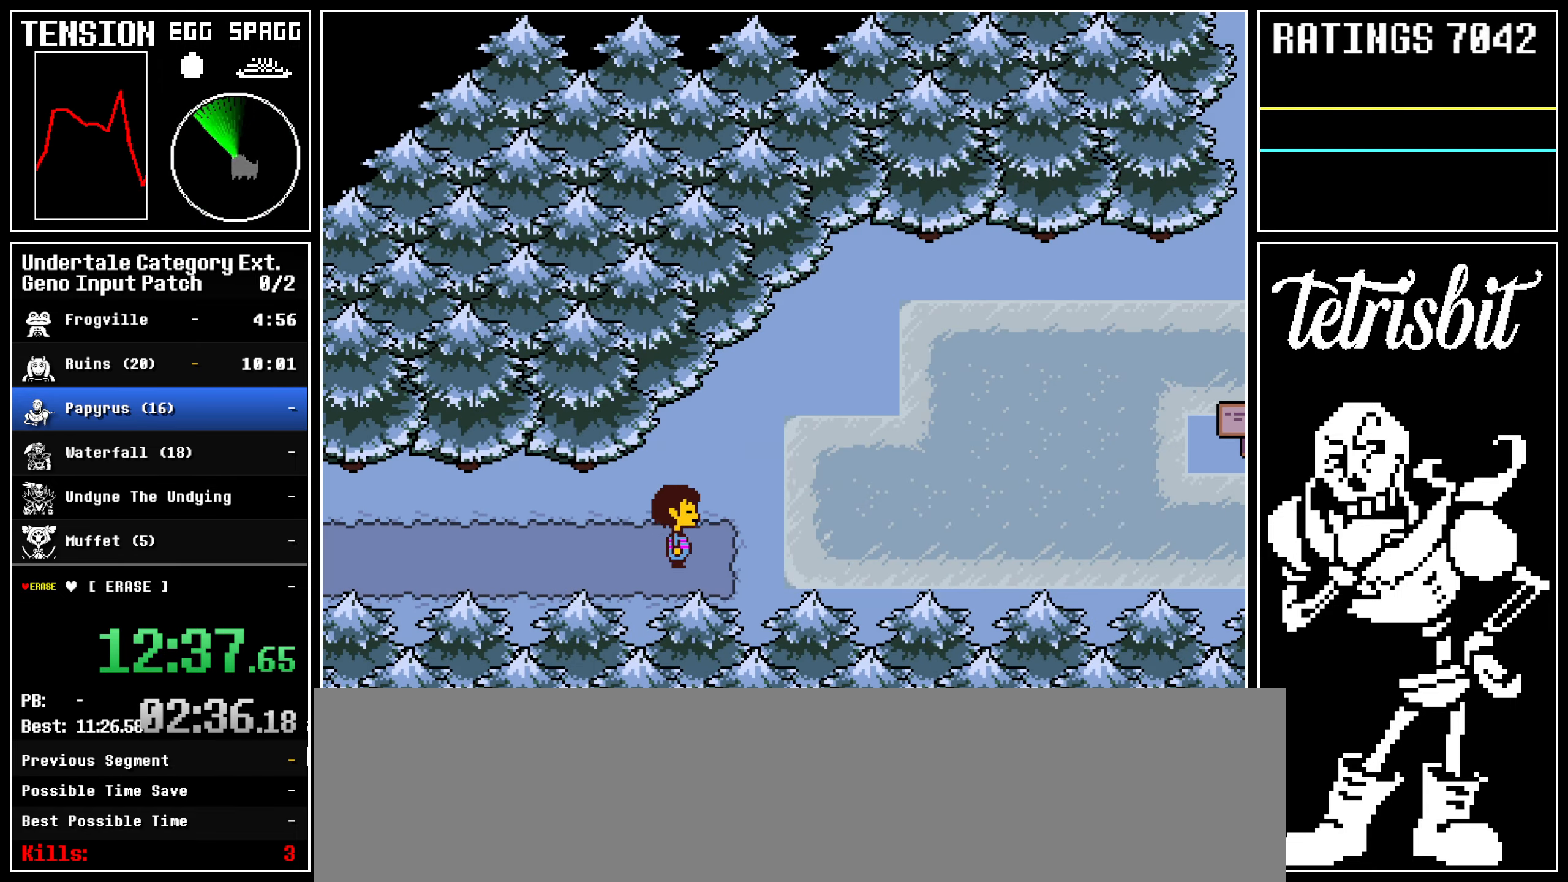
{"keys": ["right"], "events": [[333, "down", "up"]]}
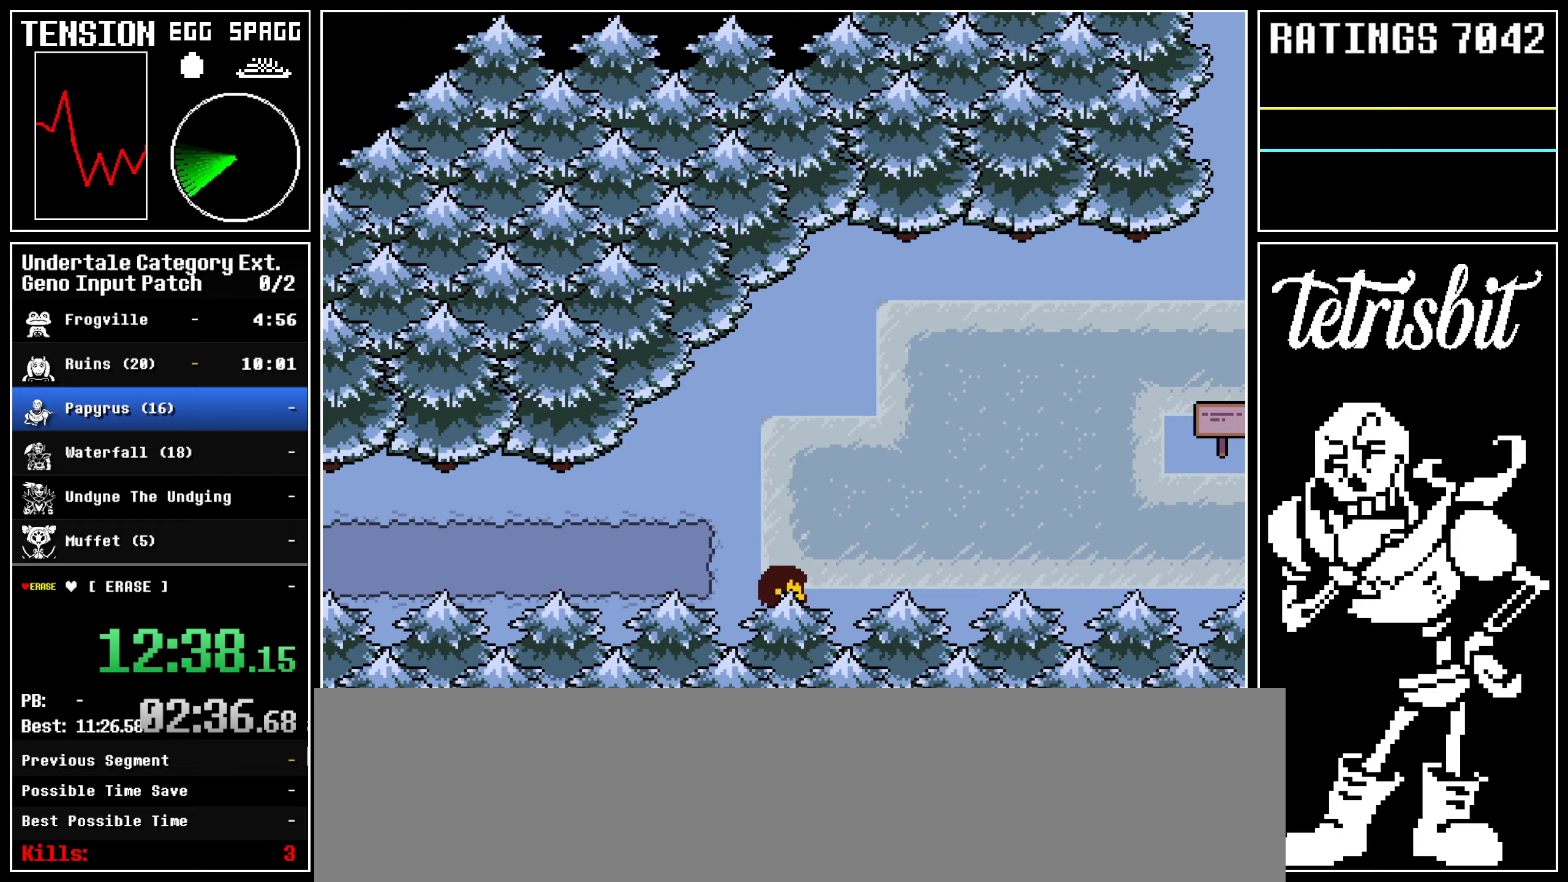
{"keys": ["right"], "events": []}
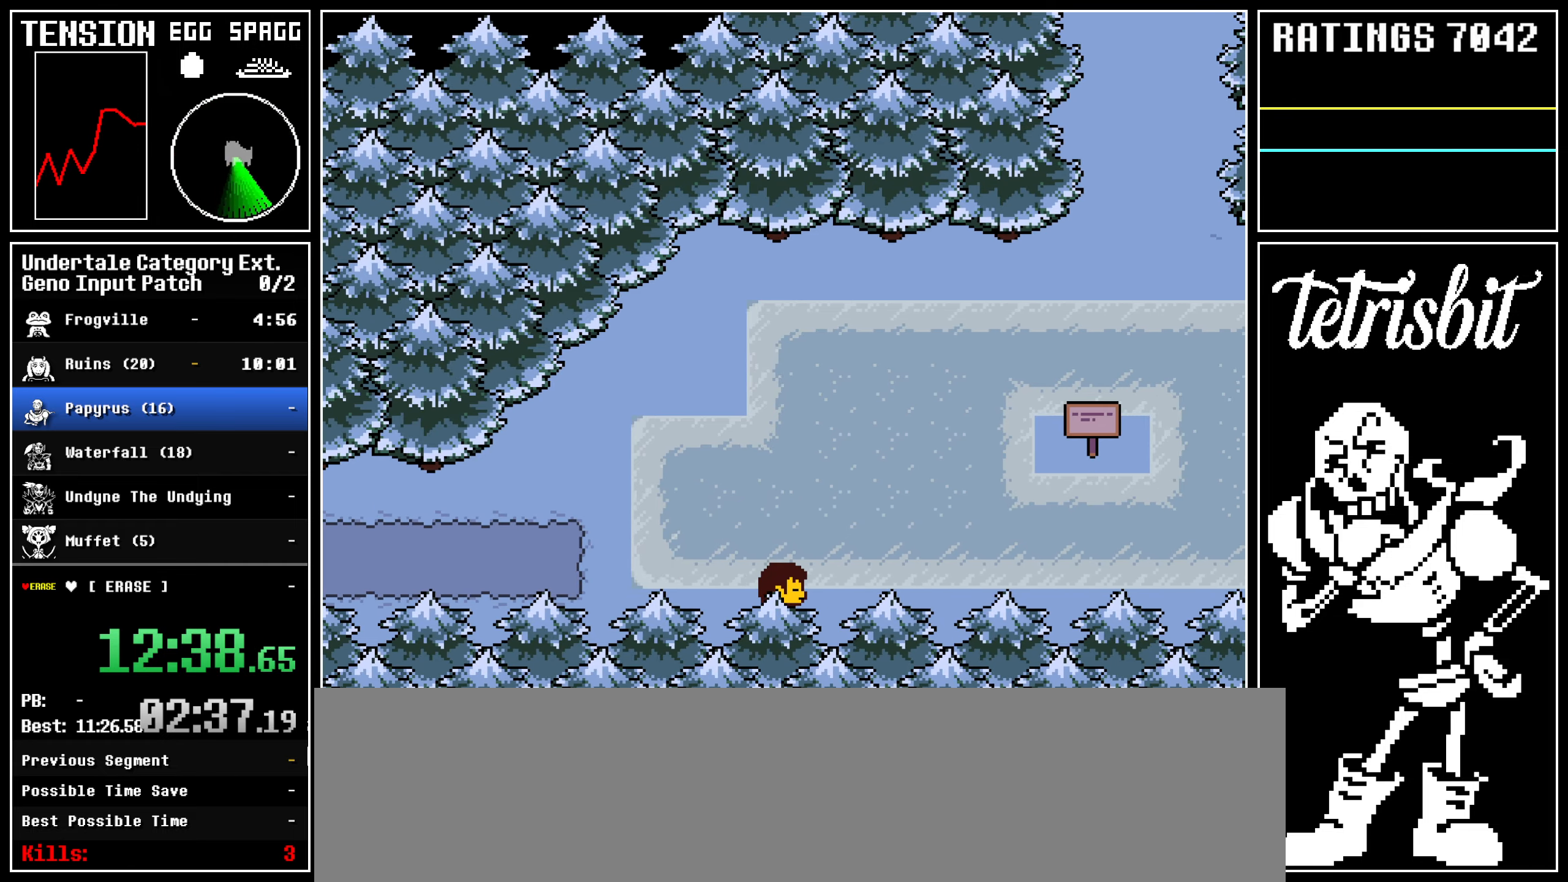
{"keys": ["right"], "events": []}
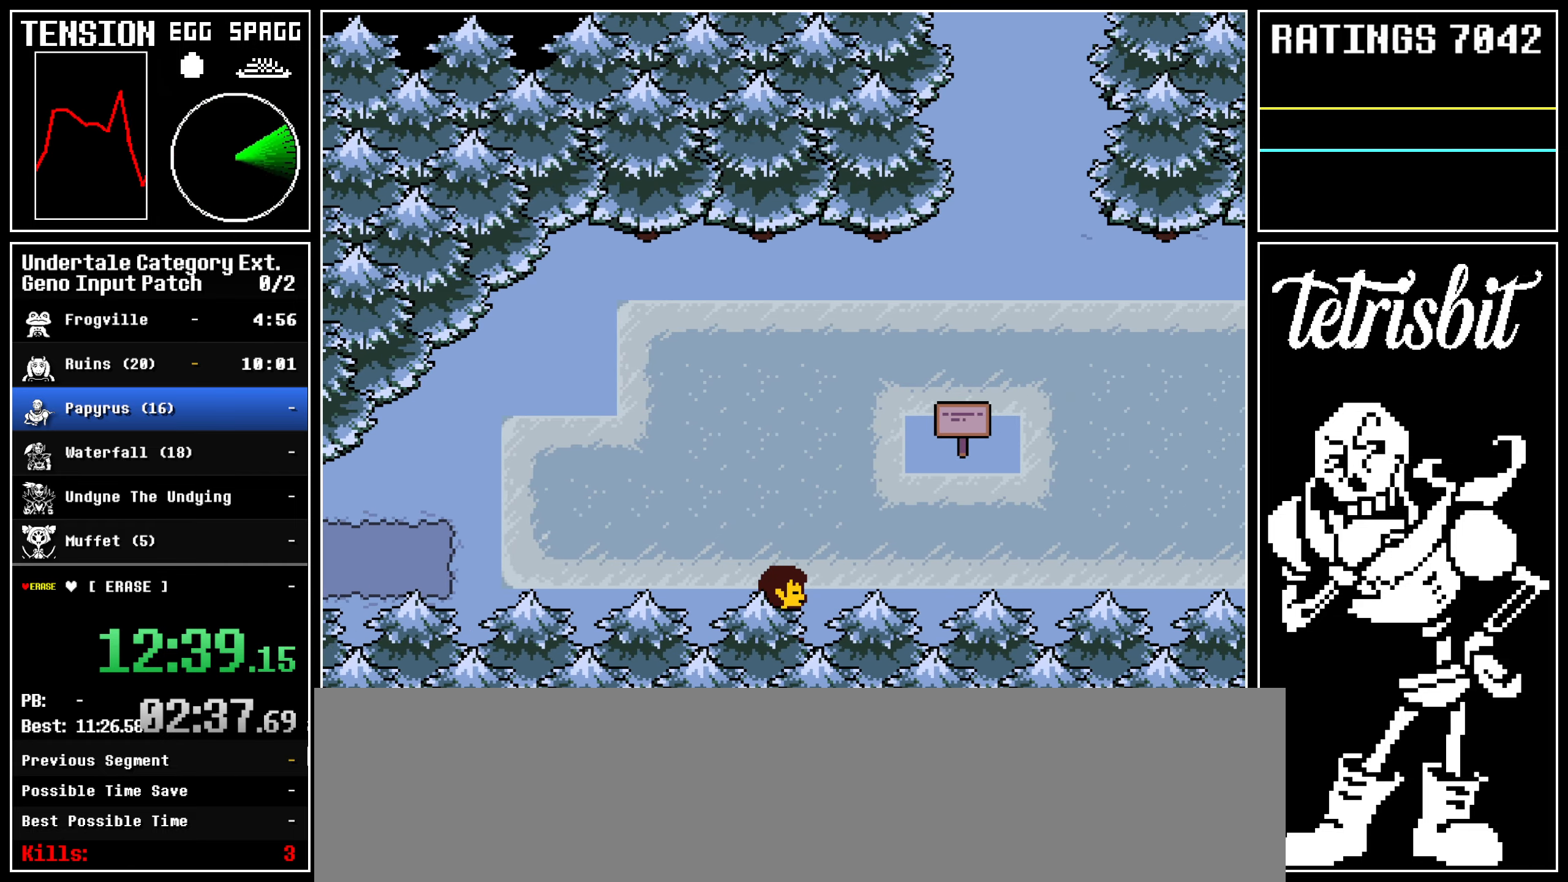
{"keys": ["right"], "events": []}
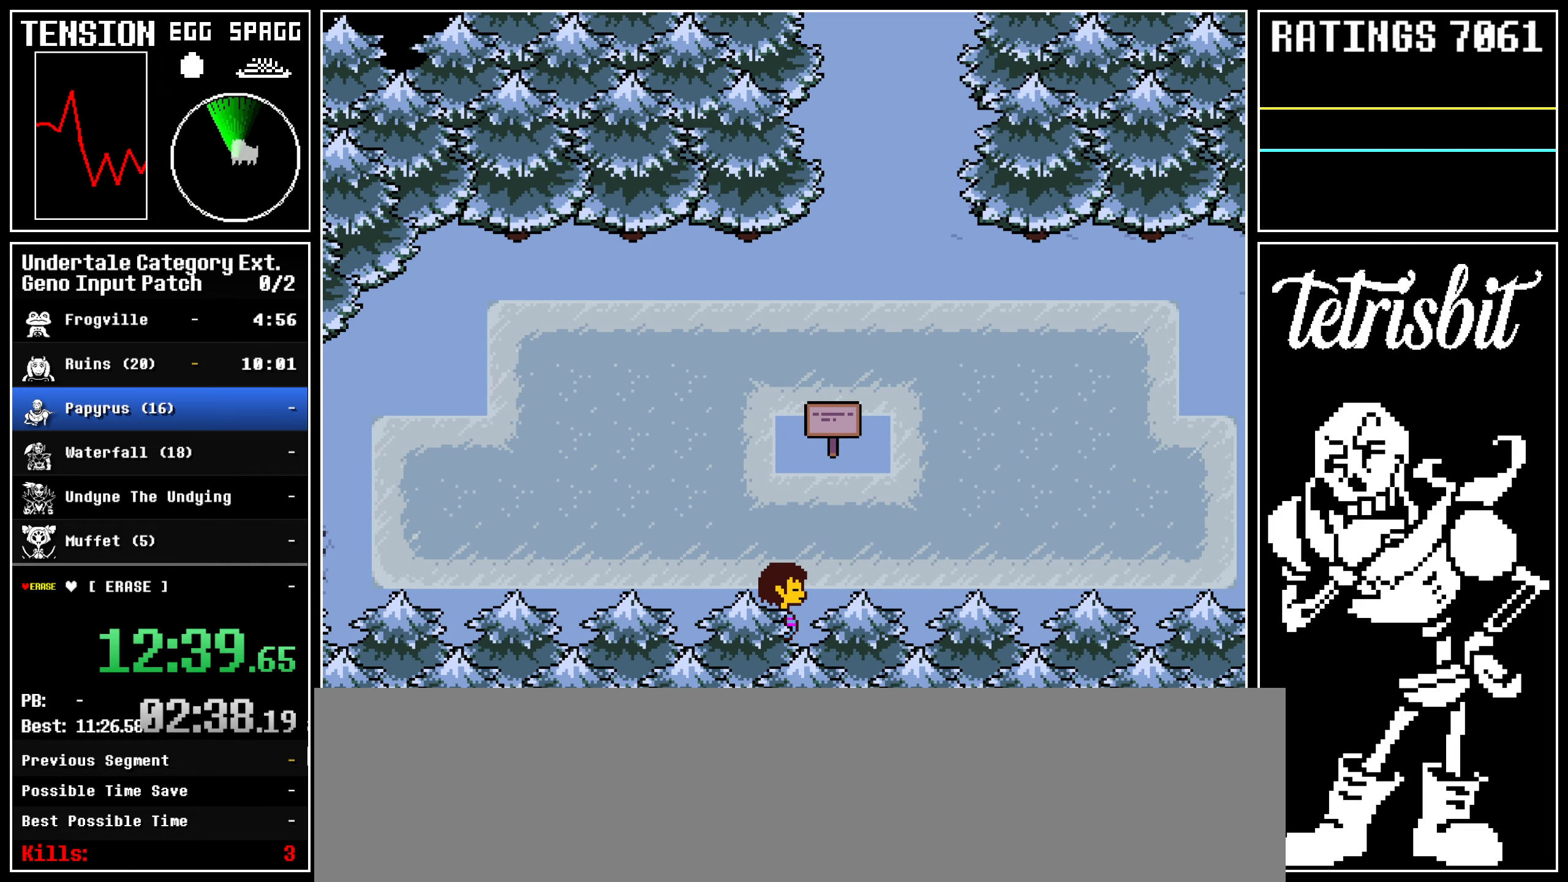
{"keys": ["right"], "events": []}
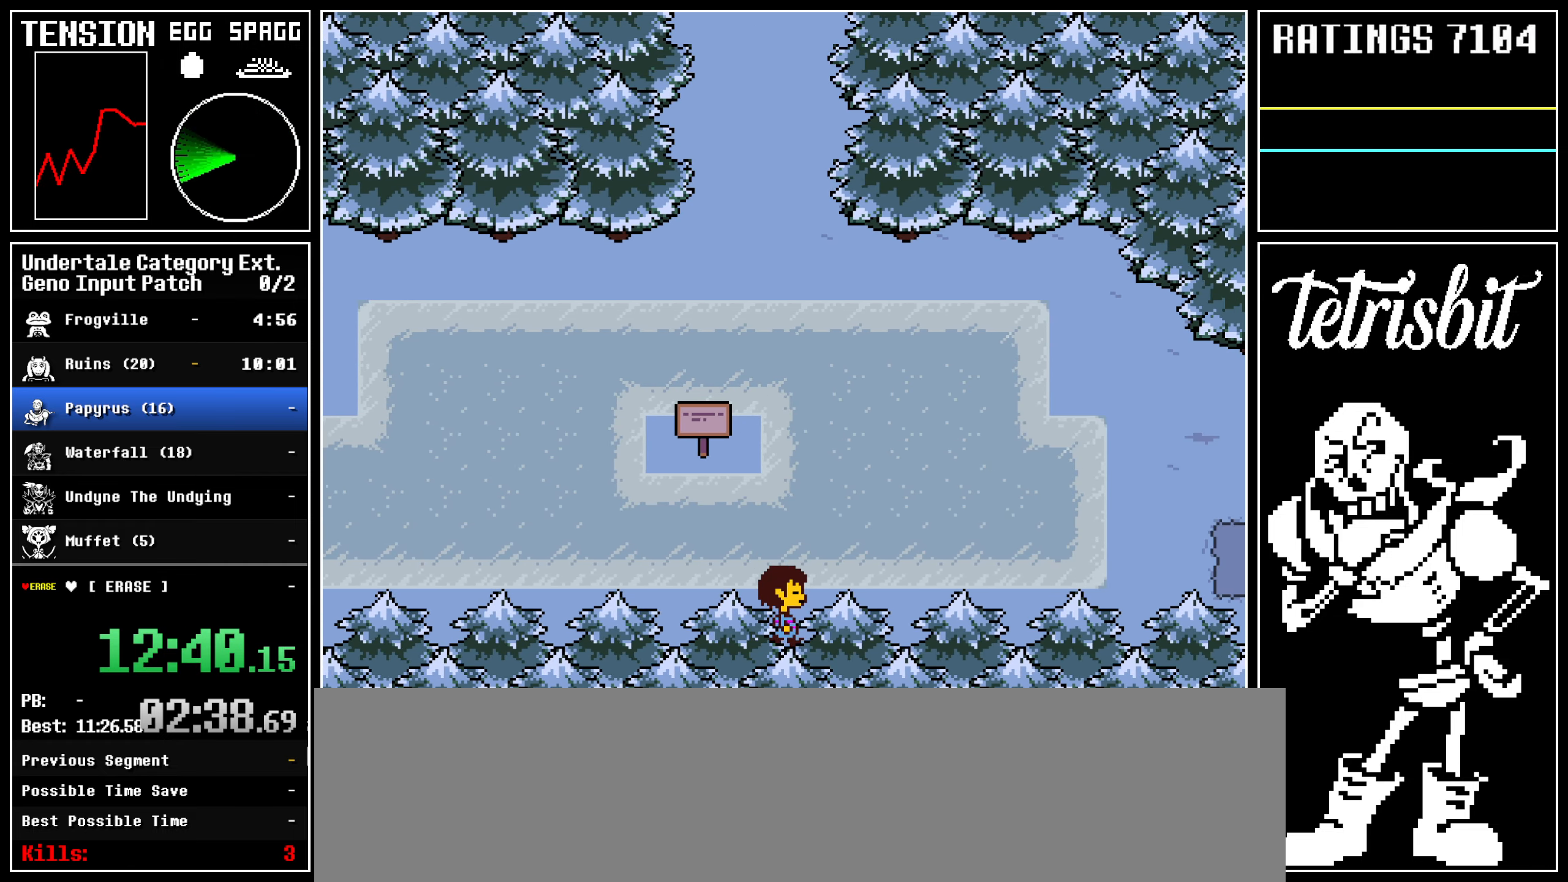
{"keys": ["right"], "events": []}
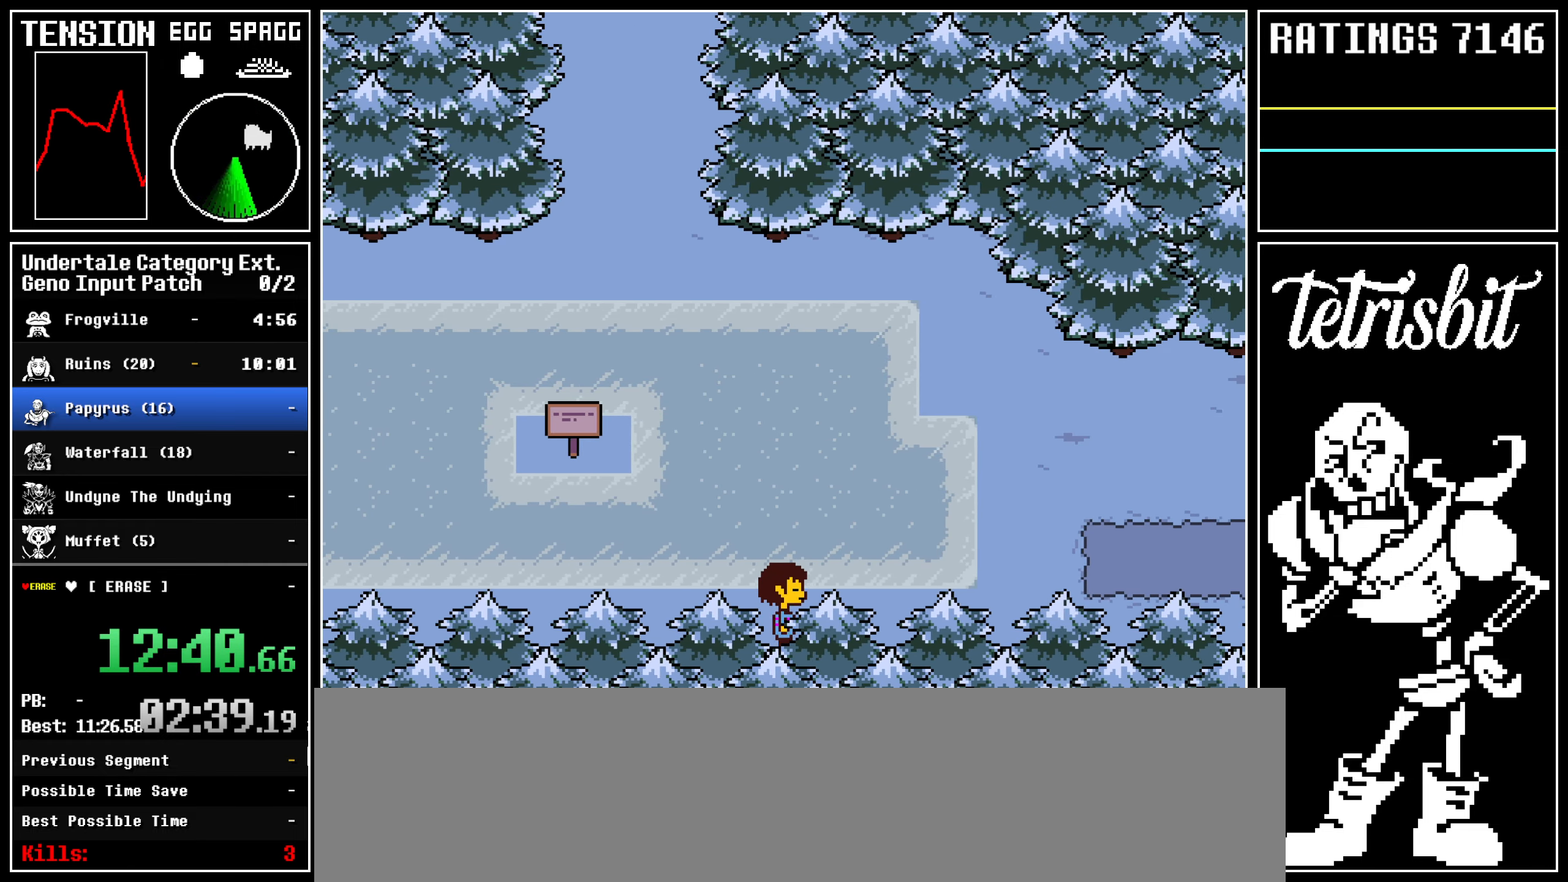
{"keys": ["right"], "events": []}
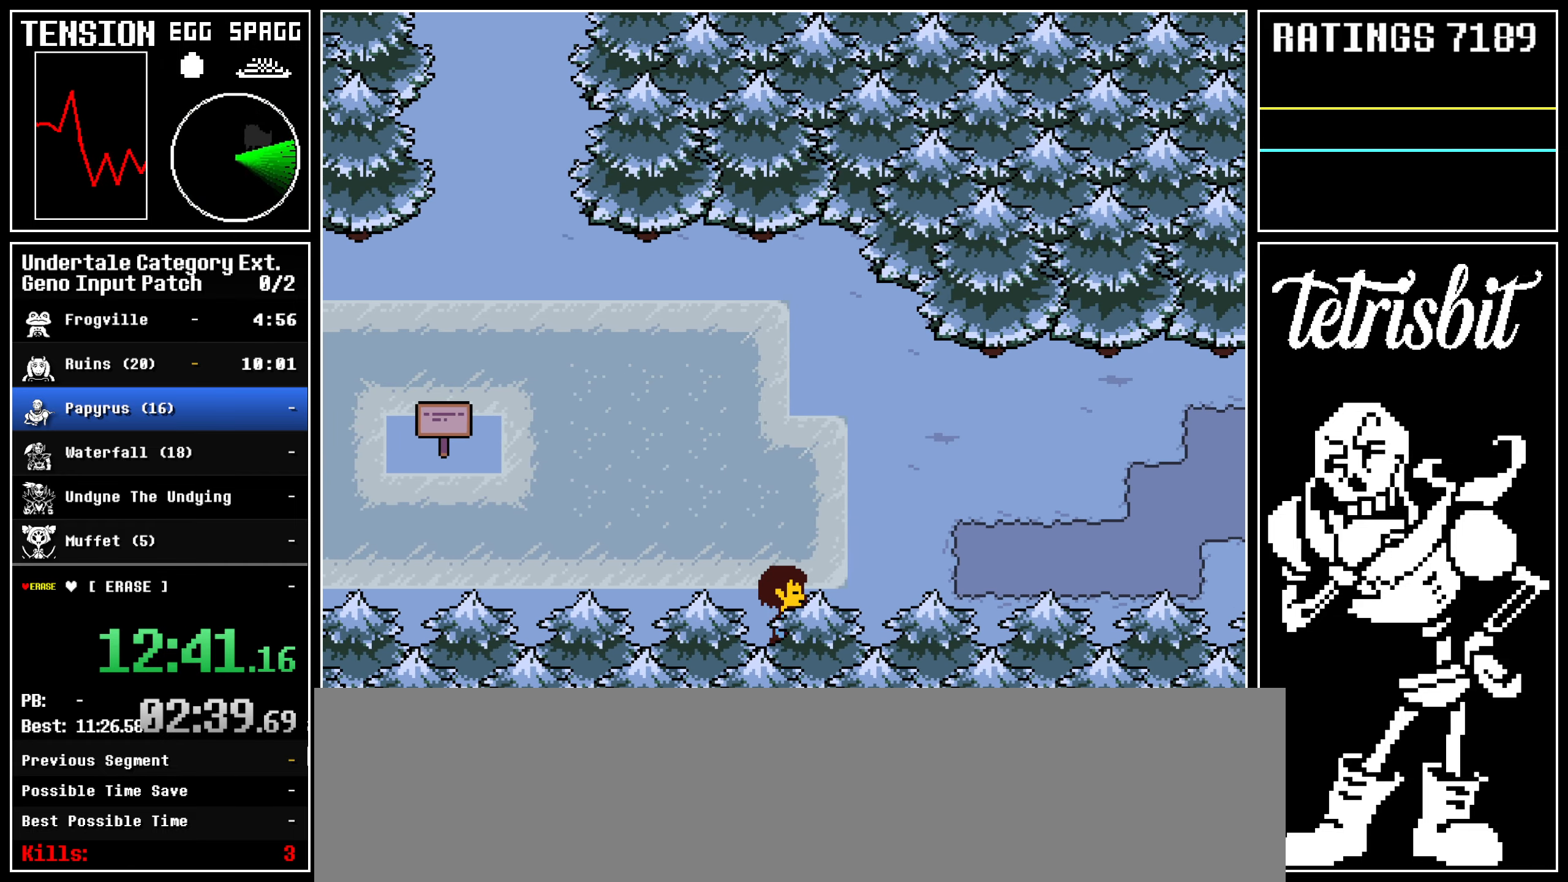
{"keys": ["right", "up"], "events": [[433, "up", "down"]]}
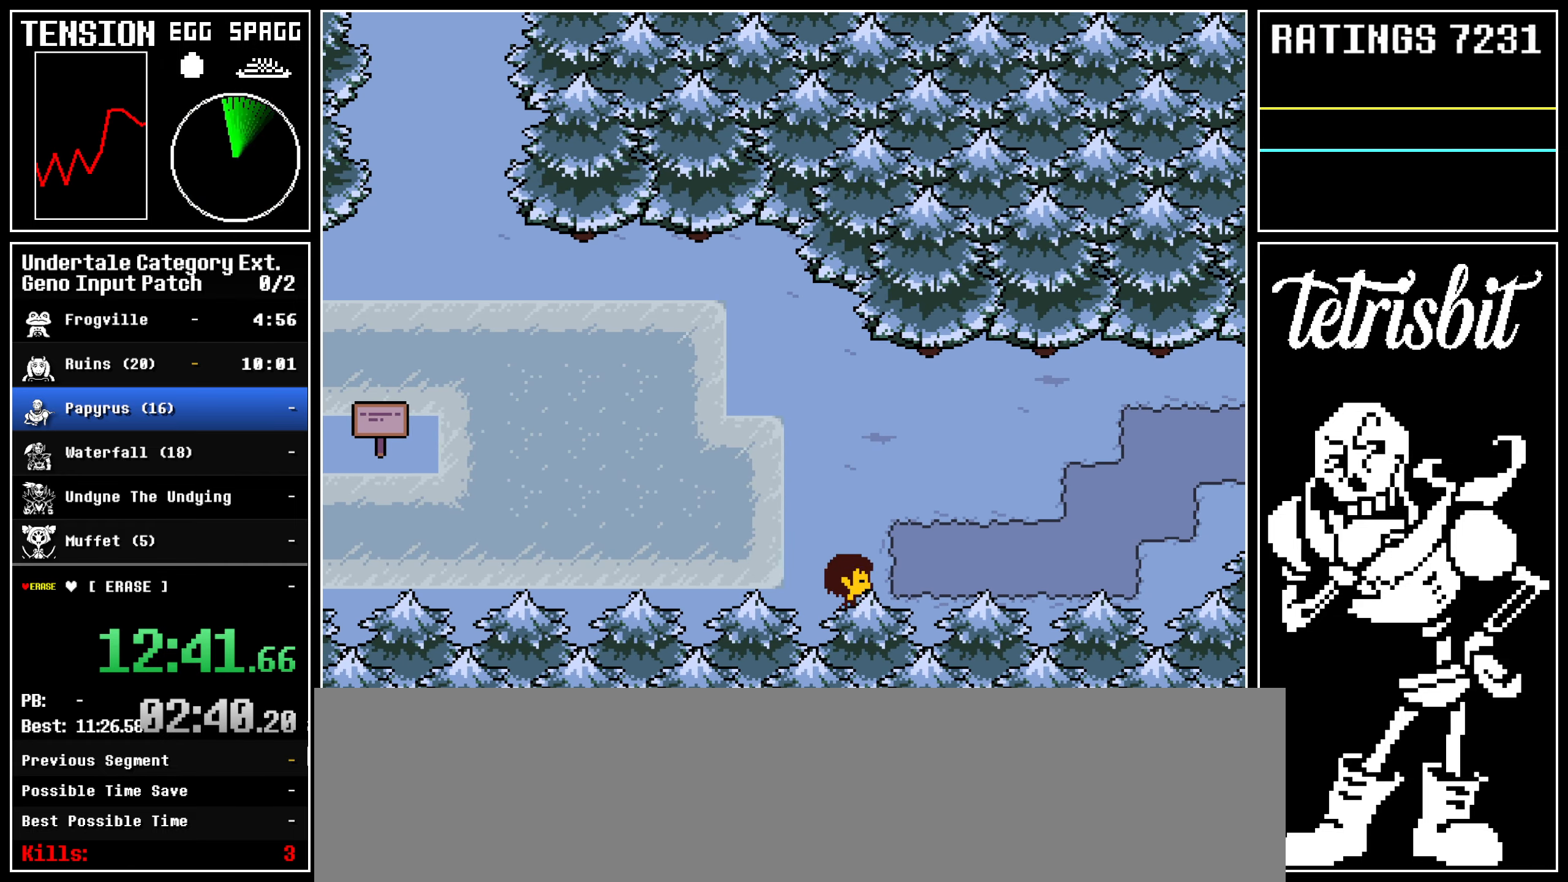
{"keys": ["right", "up"], "events": []}
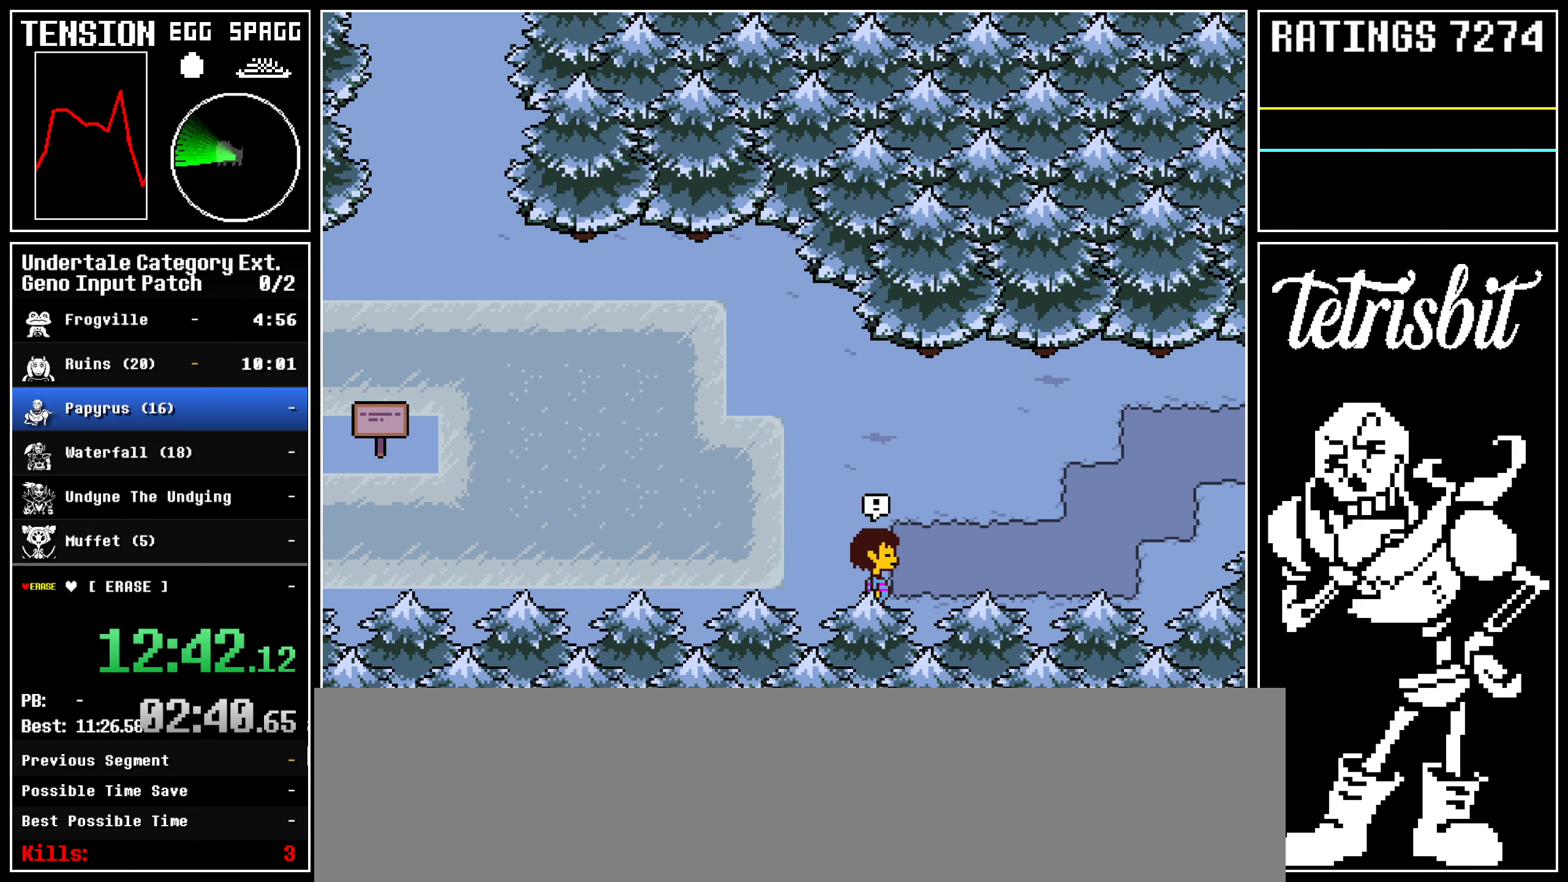
{"keys": ["right", "up"], "events": []}
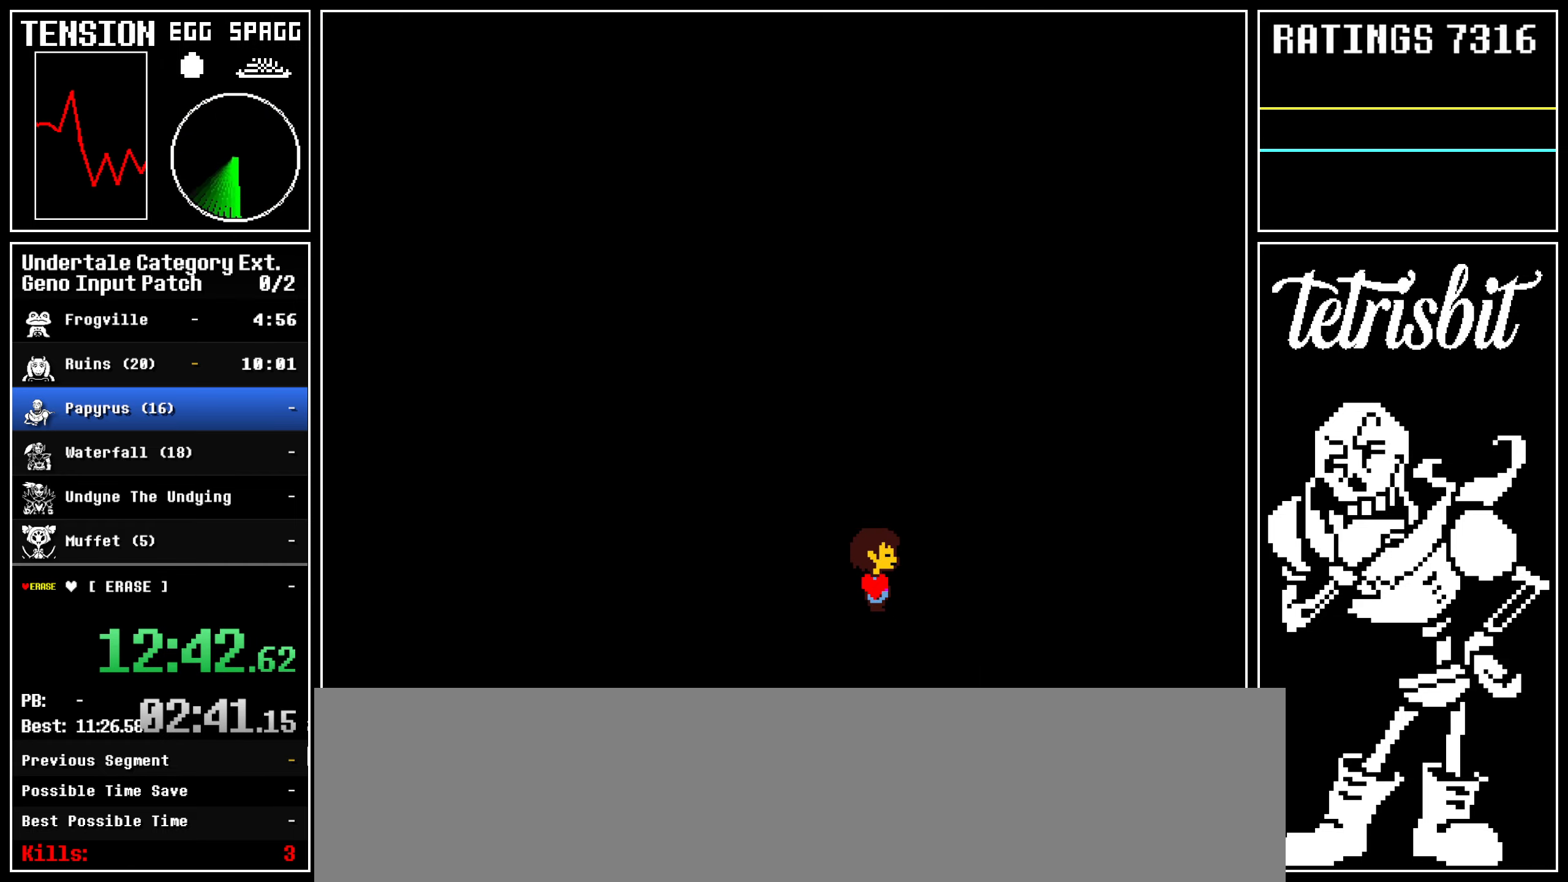
{"keys": [], "events": [[150, "up", "up"], [167, "right", "up"]]}
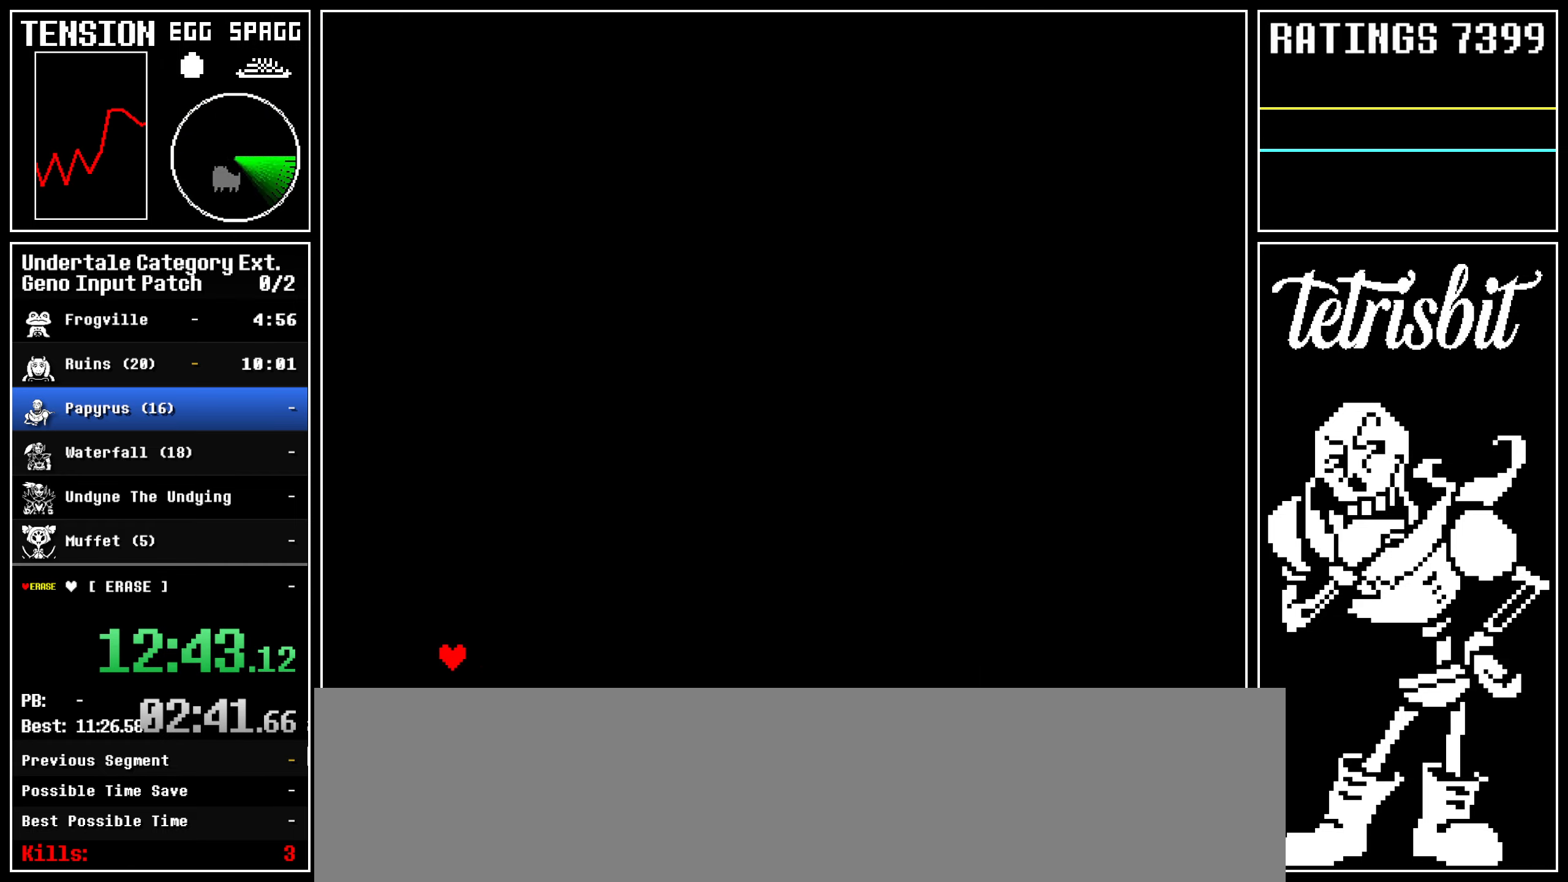
{"keys": [], "events": [[300, "right", "down"], [350, "right", "up"], [417, "right", "down"], [483, "right", "up"]]}
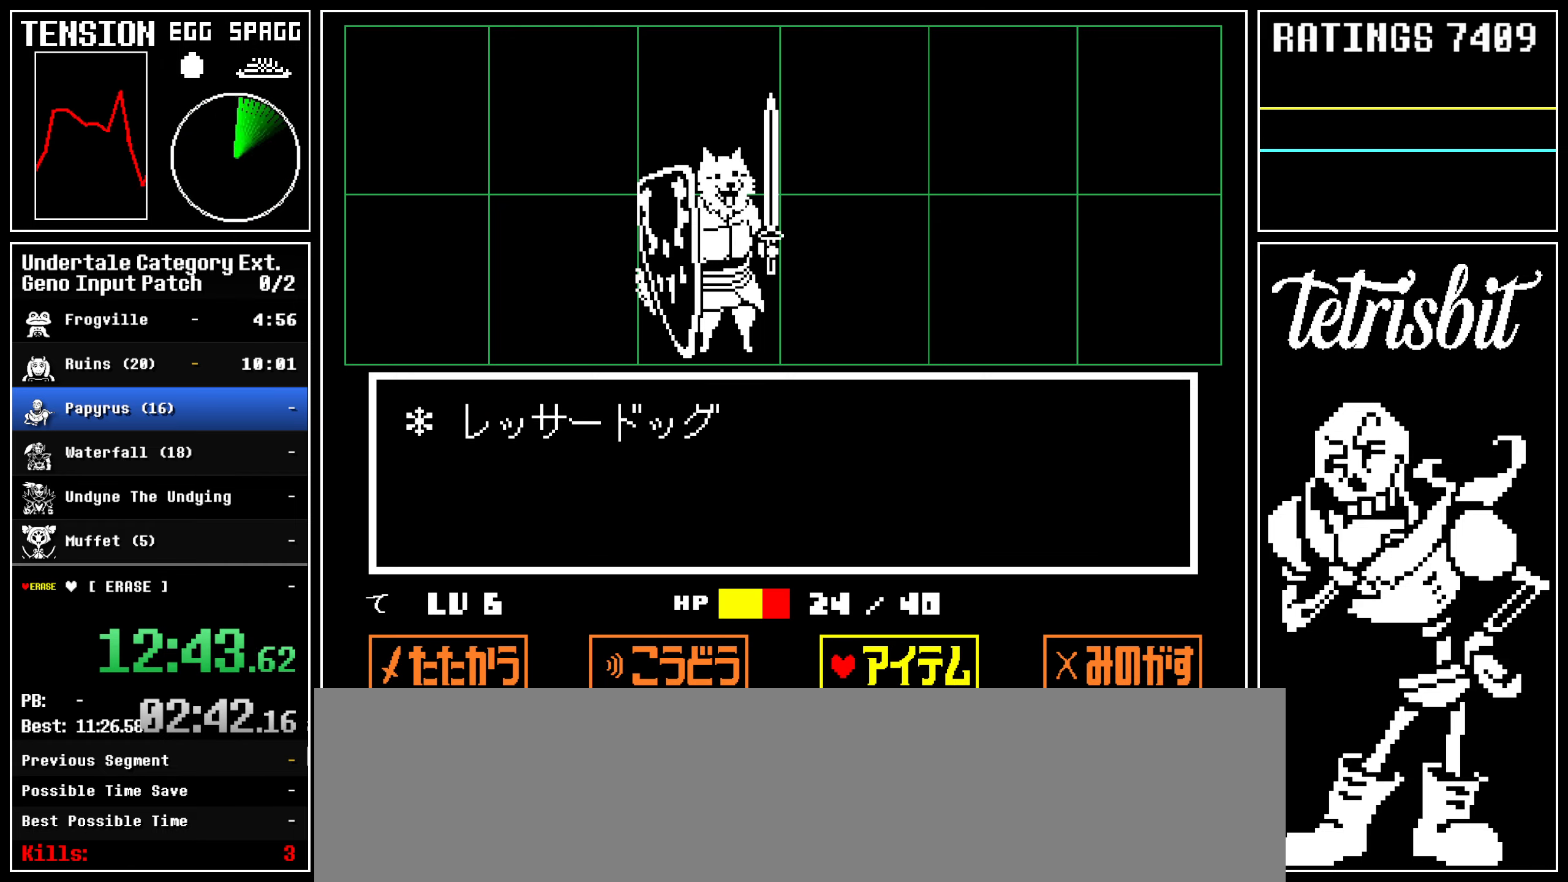
{"keys": ["down", "return", "right"], "events": [[50, "z", "down"], [100, "z", "up"], [117, "return", "down"], [167, "return", "up"], [183, "z", "down"], [217, "return", "down"], [233, "z", "up"], [267, "return", "up"], [283, "z", "down"], [350, "return", "down"], [350, "z", "up"], [400, "return", "up"], [400, "z", "down"], [467, "down", "down"], [467, "return", "down"], [467, "right", "down"], [467, "z", "up"]]}
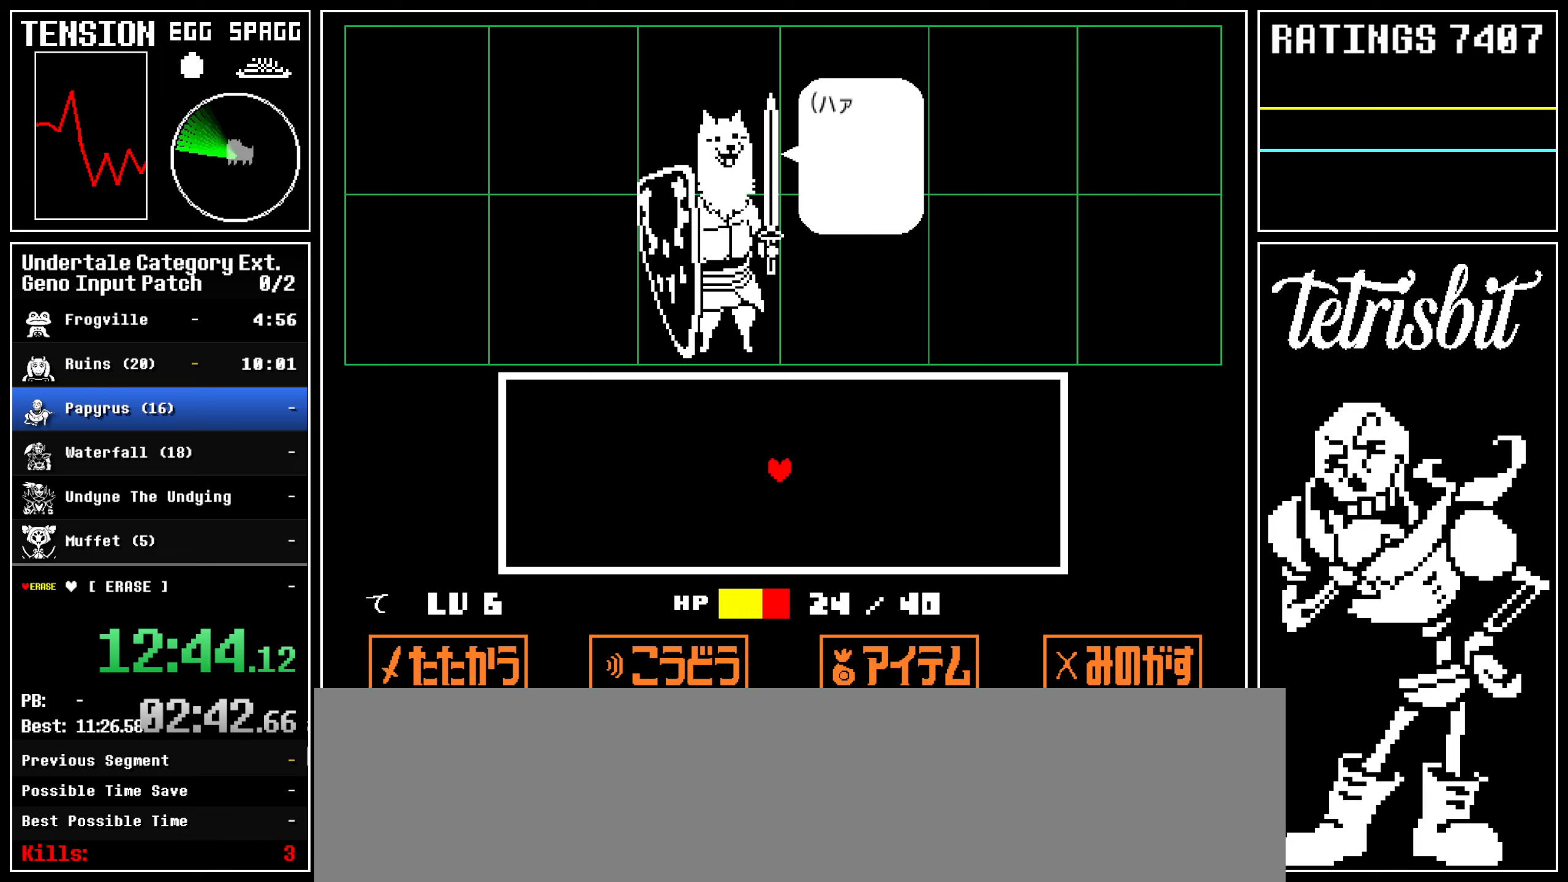
{"keys": ["down", "right"], "events": [[17, "return", "up"], [33, "z", "down"], [100, "return", "down"], [100, "z", "up"], [150, "return", "up"], [167, "z", "down"], [217, "return", "down"], [217, "z", "up"], [267, "return", "up"], [300, "z", "down"], [350, "return", "down"], [350, "z", "up"], [417, "z", "down"], [450, "return", "up"], [500, "z", "up"]]}
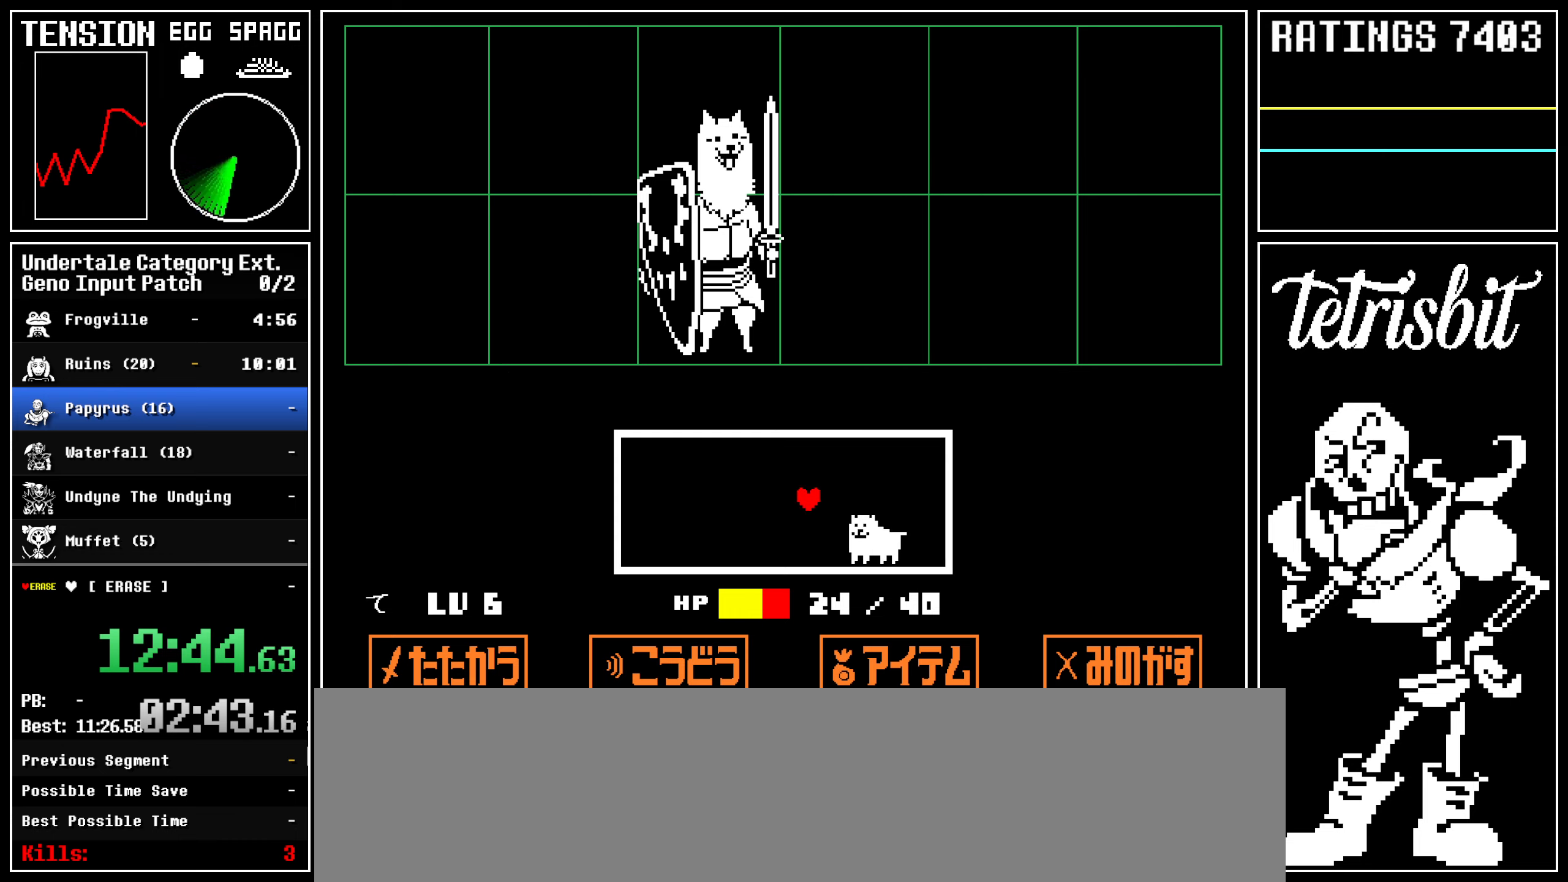
{"keys": [], "events": [[67, "down", "up"], [100, "right", "up"]]}
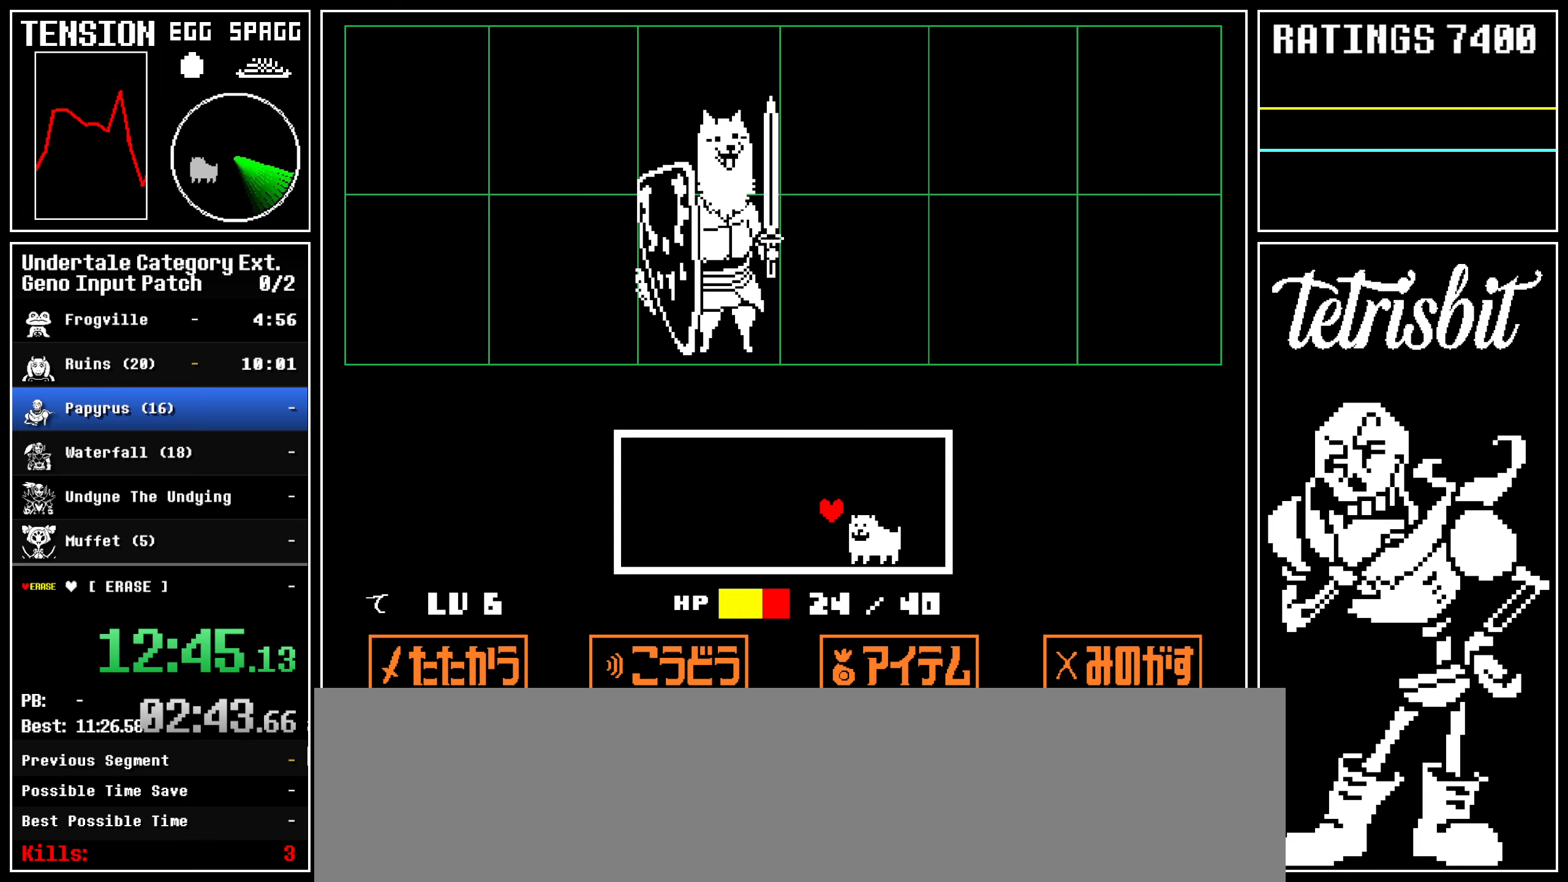
{"keys": ["left"], "events": [[417, "left", "down"]]}
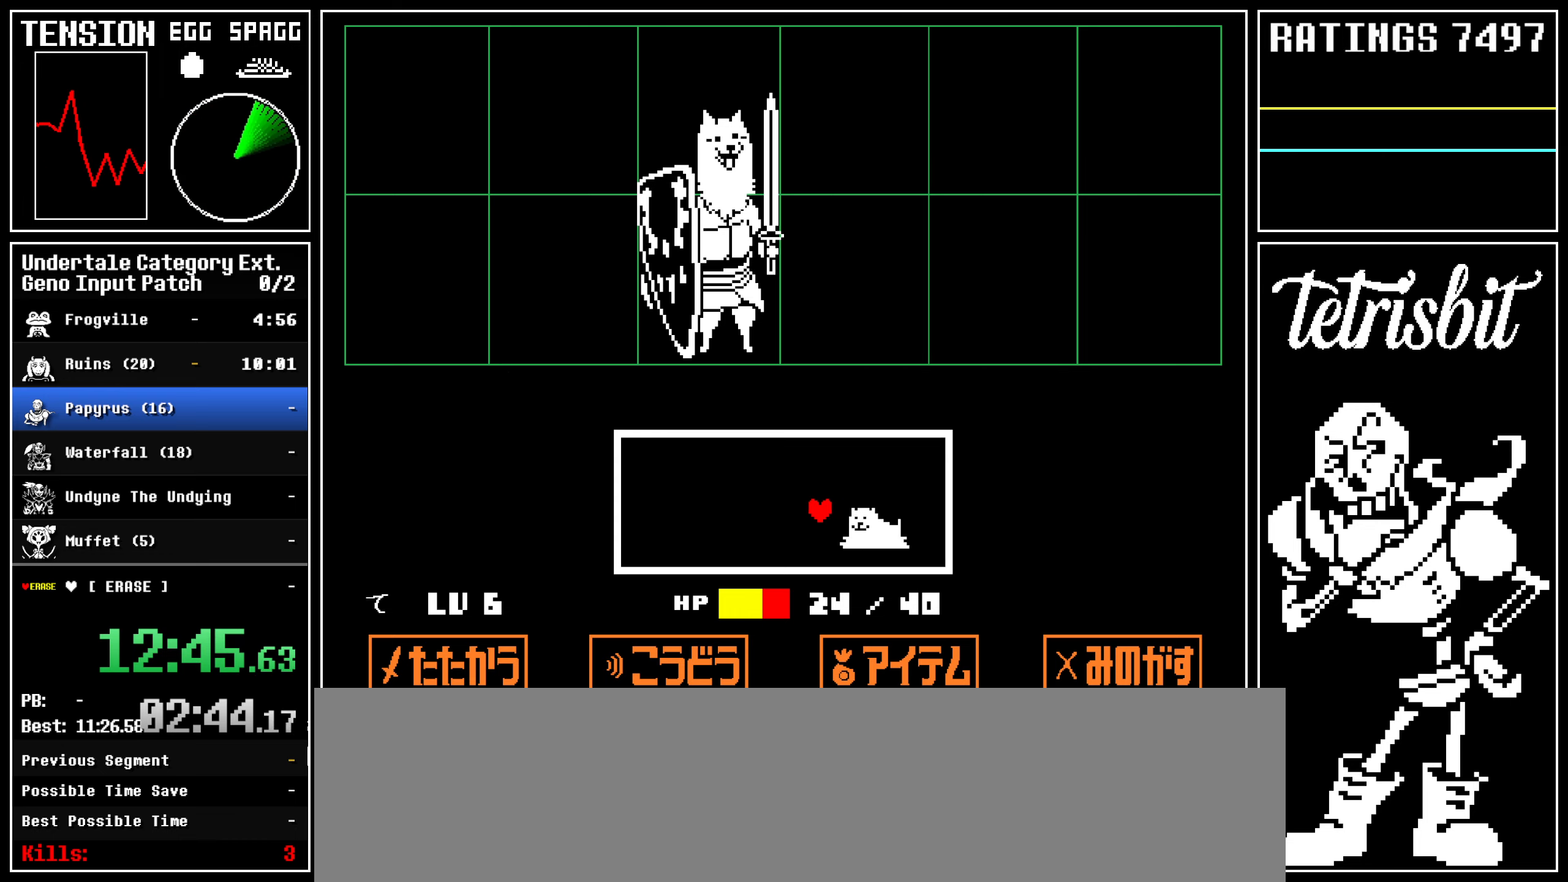
{"keys": ["left"], "events": []}
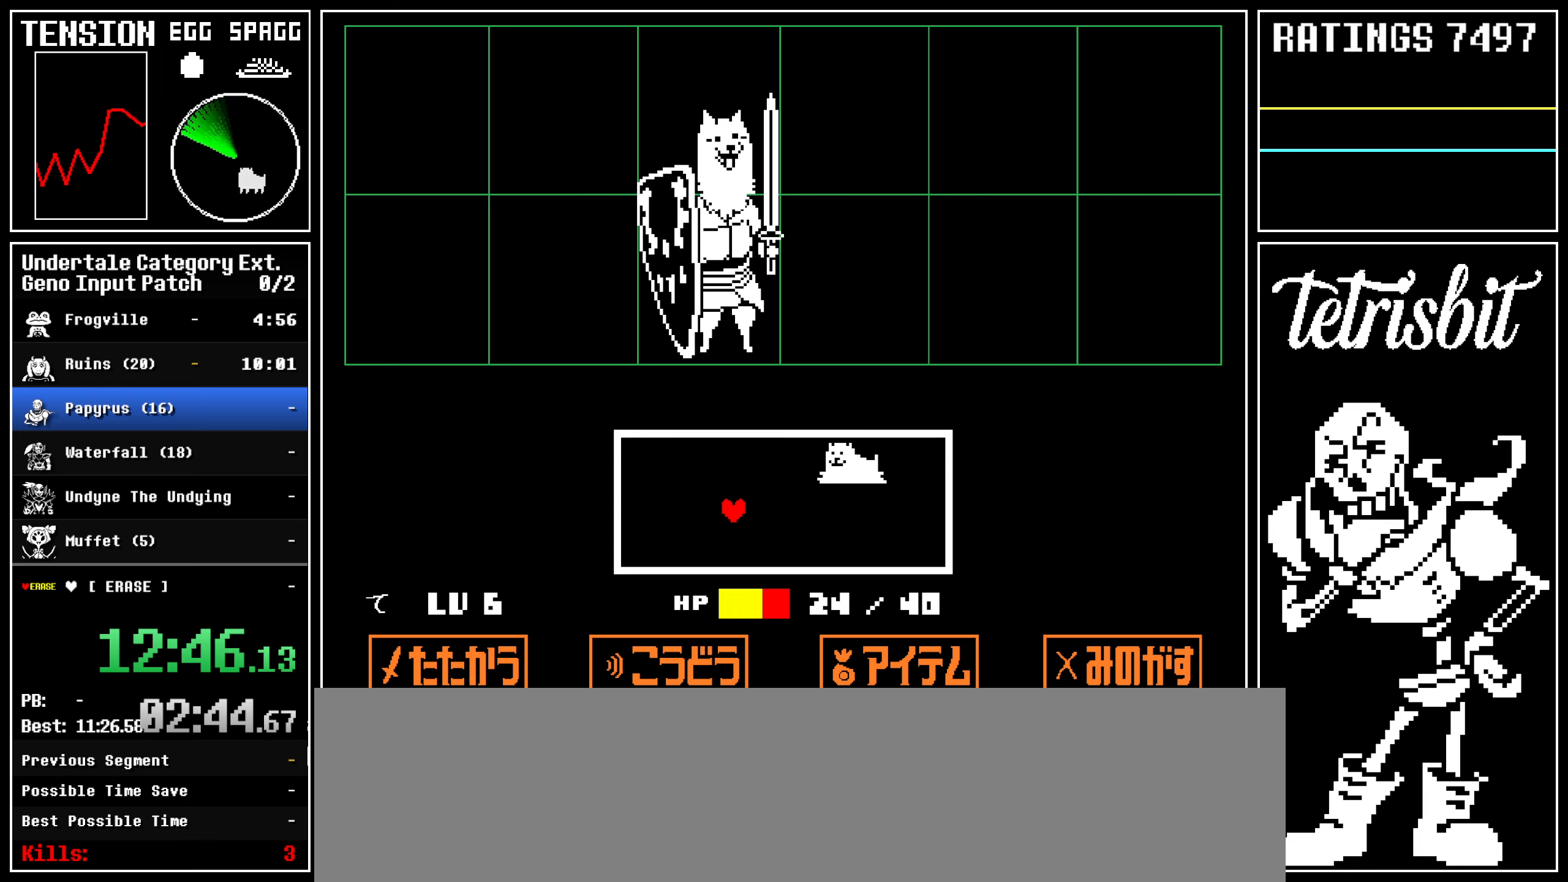
{"keys": ["left"], "events": []}
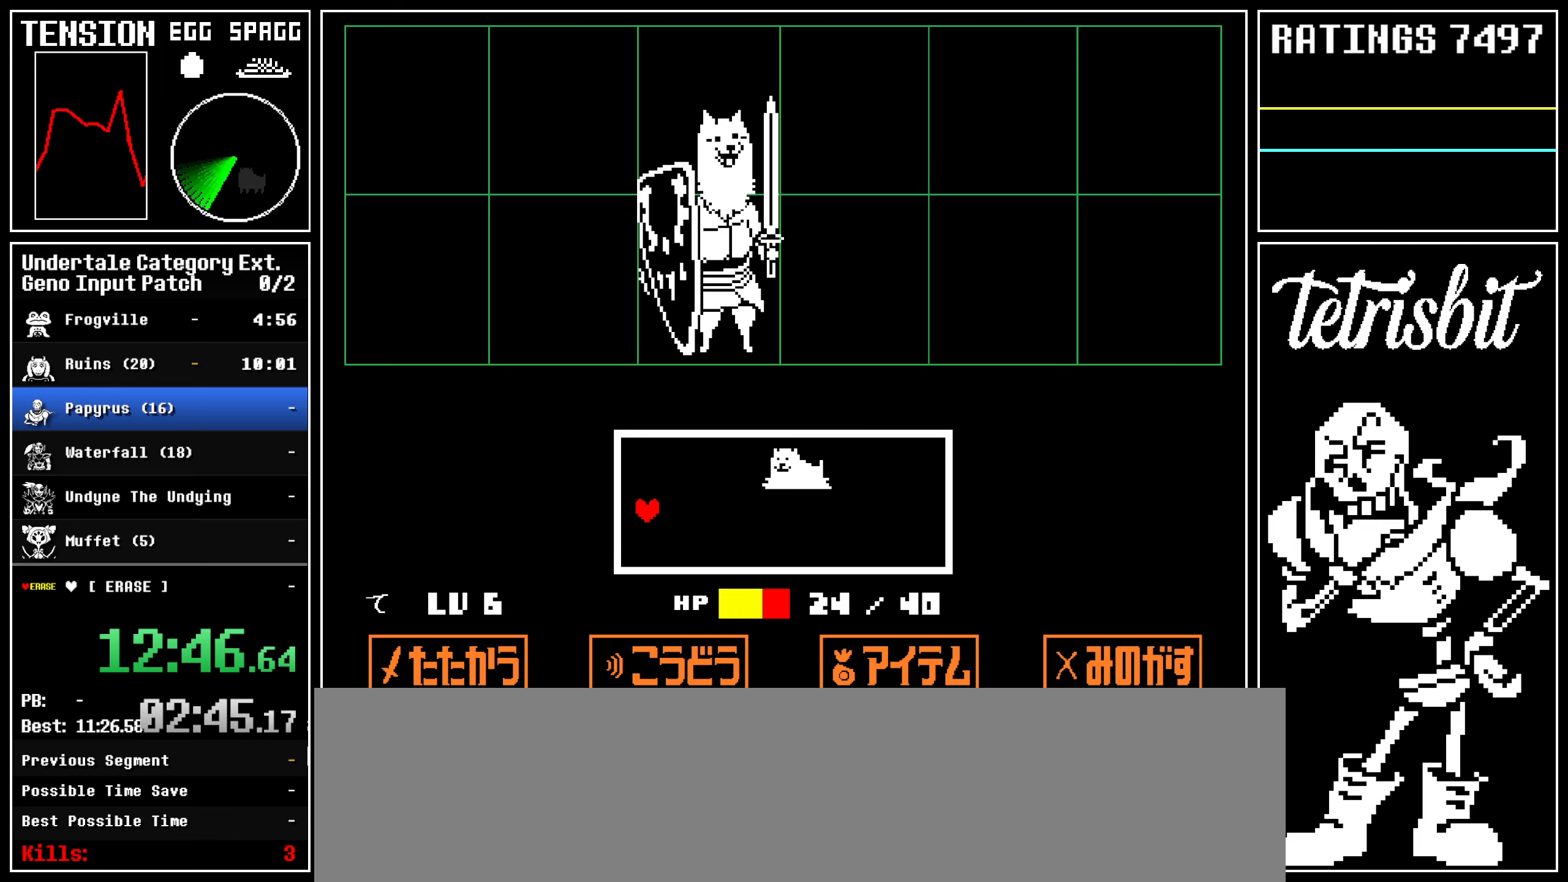
{"keys": ["right"], "events": [[33, "up", "down"], [50, "left", "up"], [300, "right", "down"], [350, "up", "up"]]}
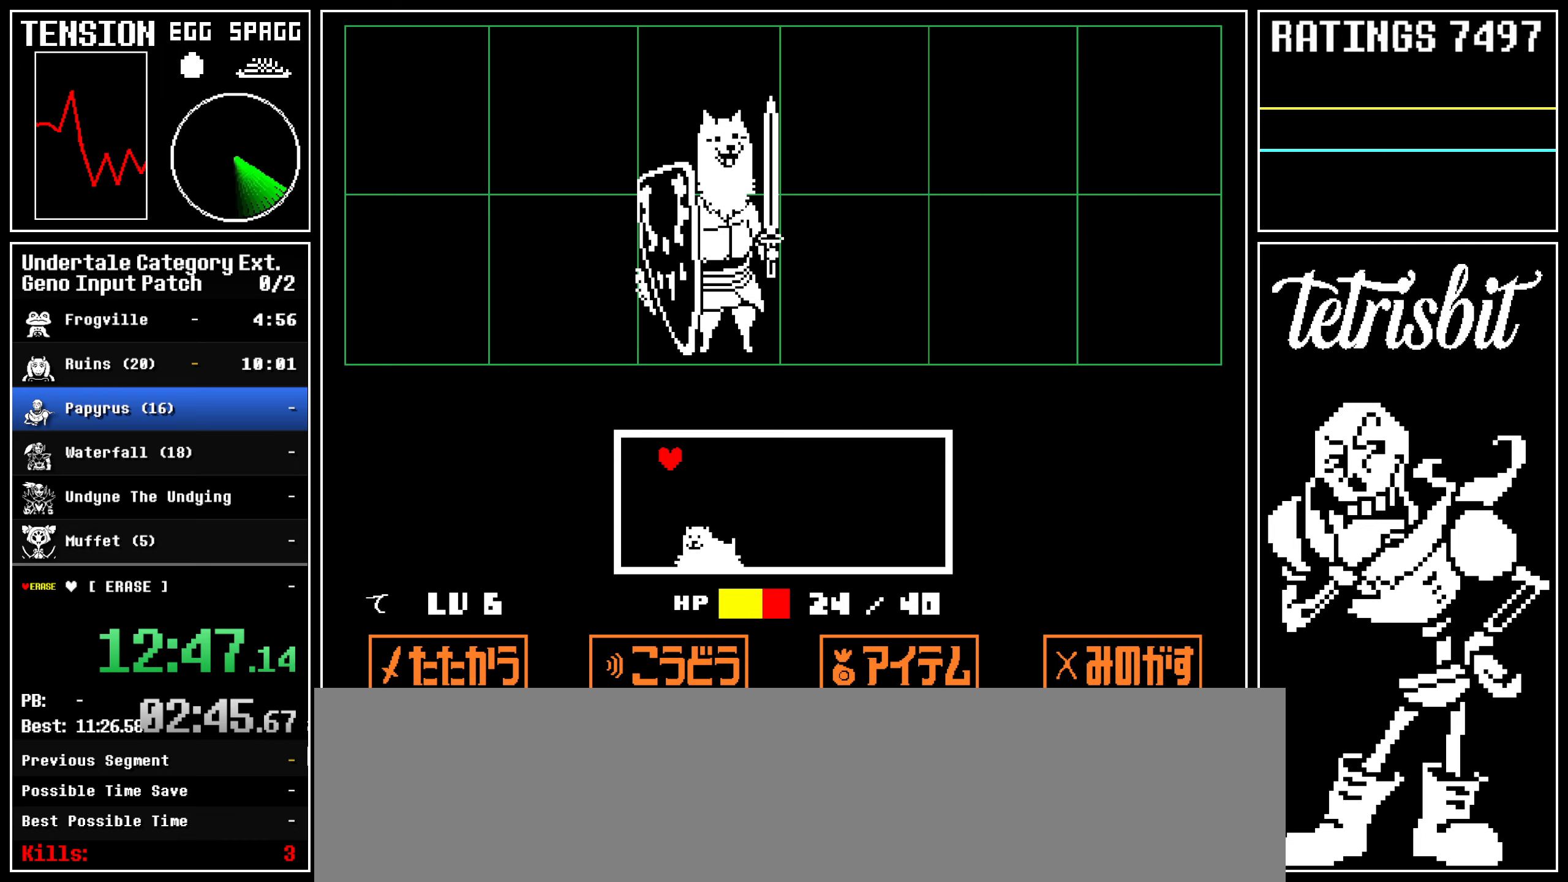
{"keys": ["right"], "events": []}
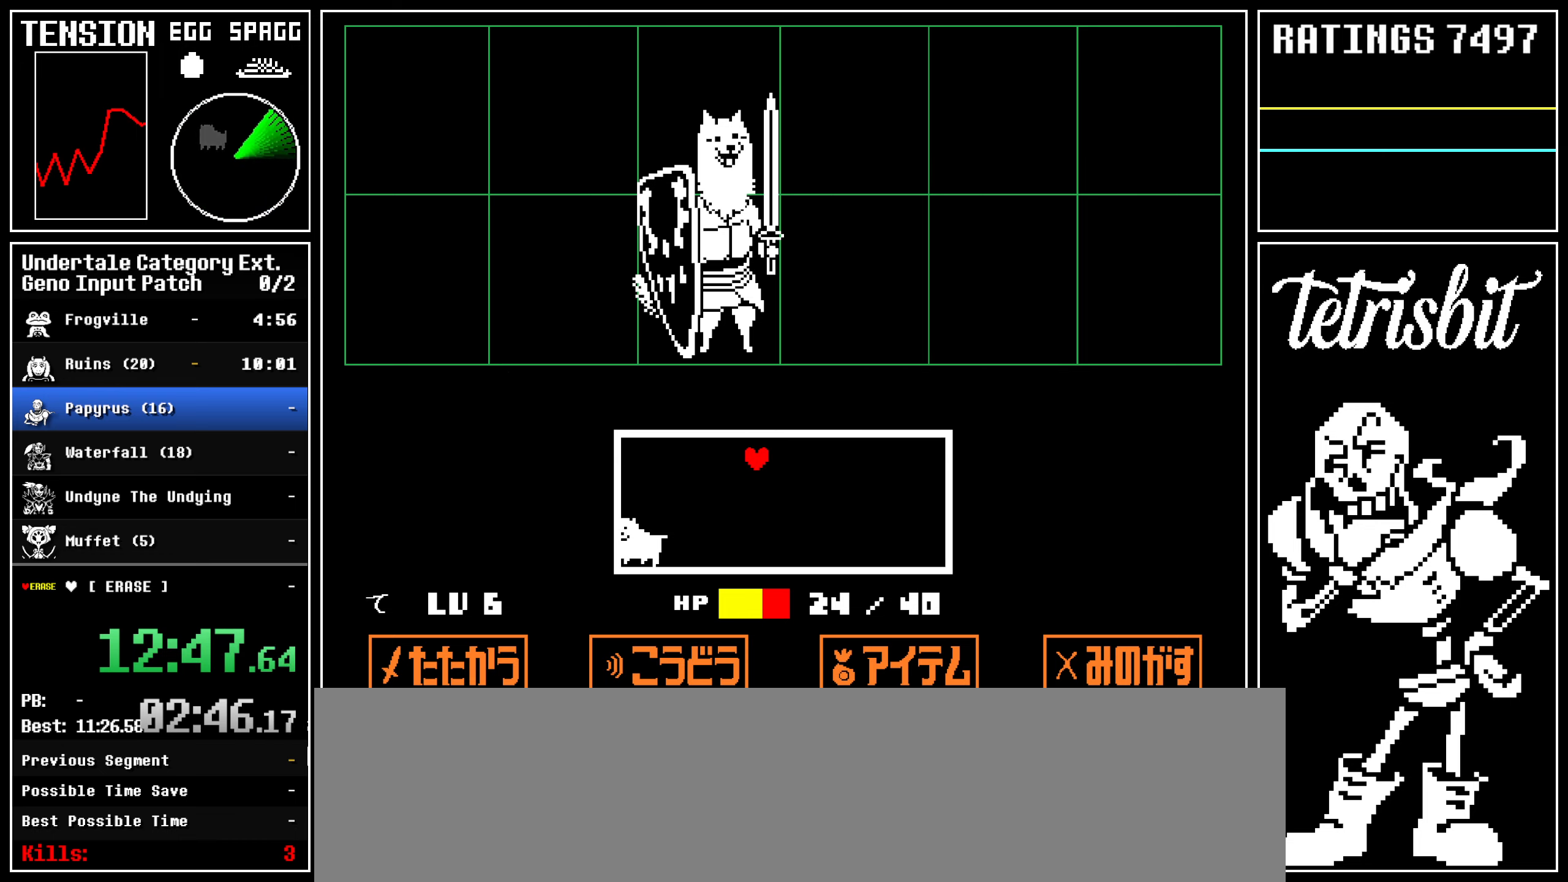
{"keys": ["right"], "events": []}
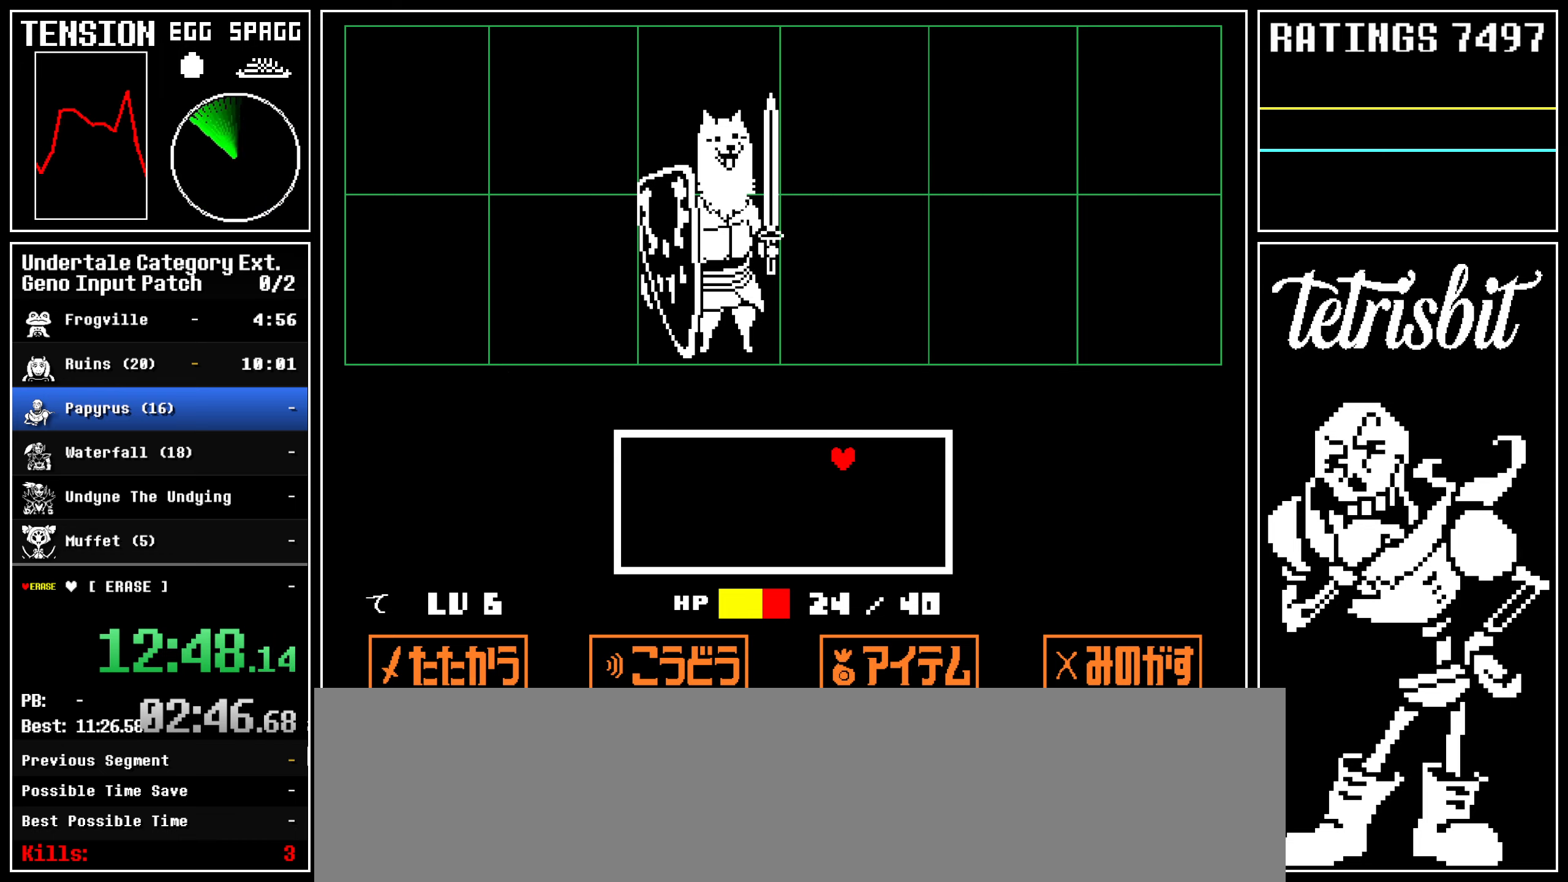
{"keys": ["left"], "events": [[267, "right", "up"], [467, "left", "down"]]}
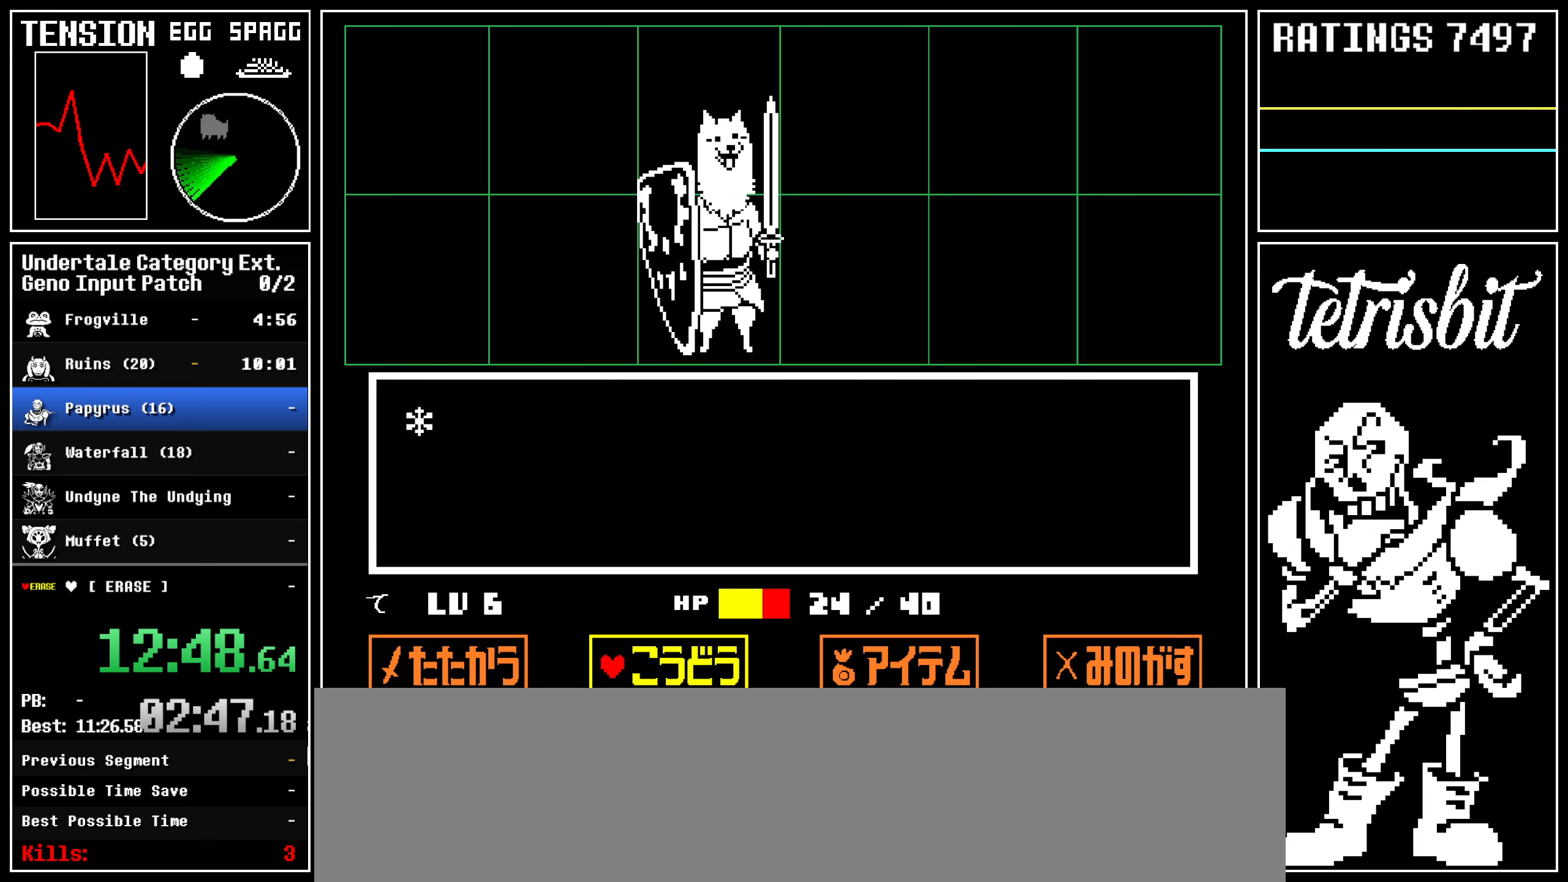
{"keys": ["return", "z"], "events": [[17, "left", "up"], [100, "left", "down"], [150, "left", "up"], [267, "return", "down"], [317, "return", "up"], [333, "z", "down"], [350, "return", "down"], [367, "z", "up"], [417, "return", "up"], [433, "return", "down"], [433, "z", "down"], [467, "return", "up"], [467, "z", "up"], [500, "return", "down"], [500, "z", "down"]]}
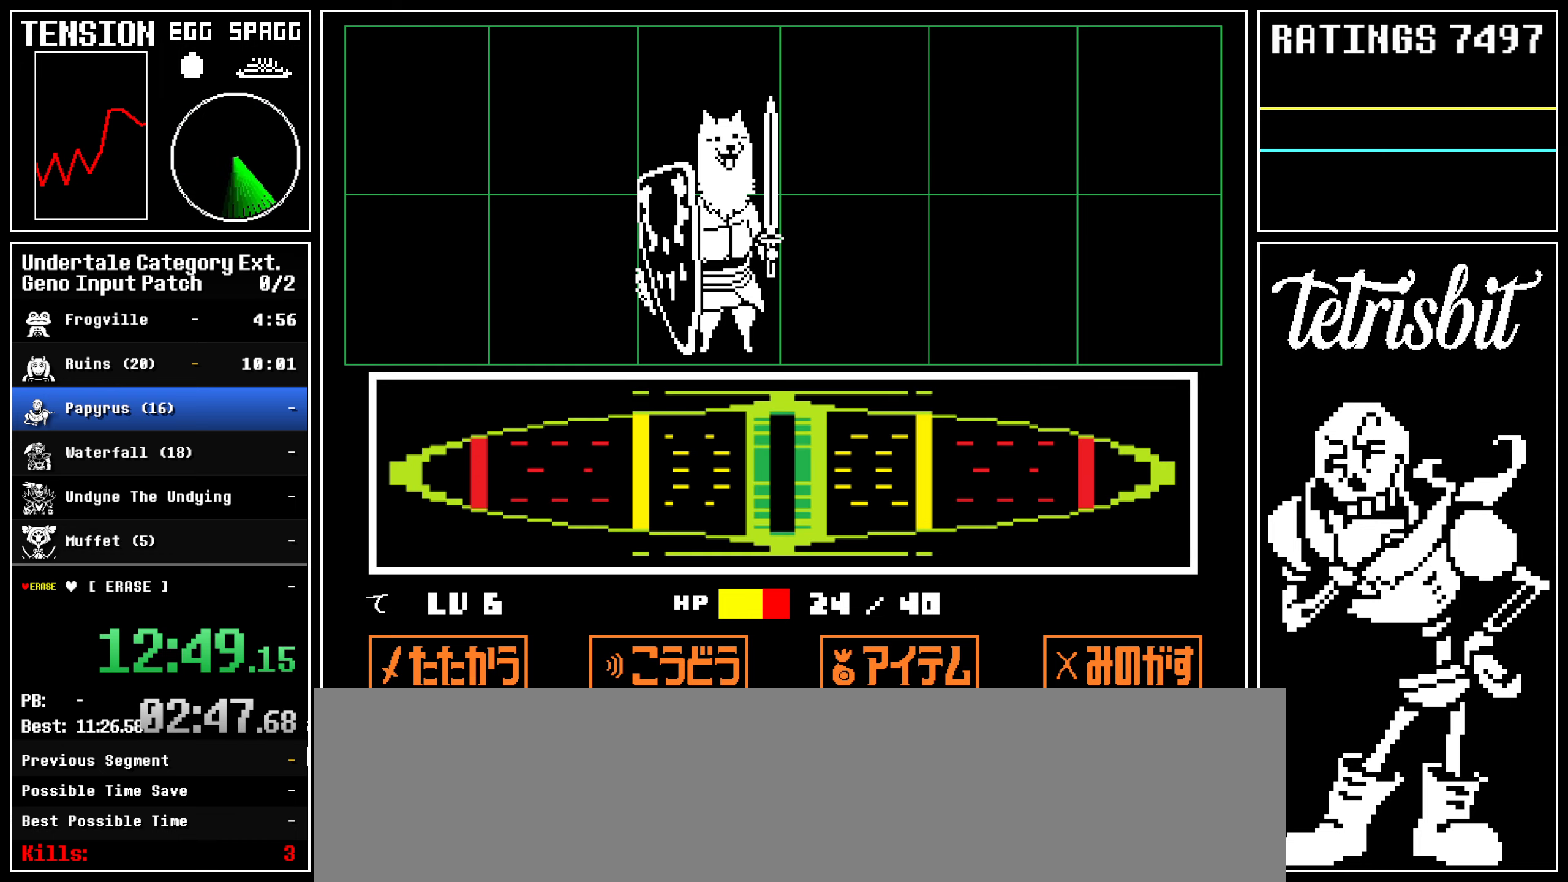
{"keys": ["return", "z"], "events": [[50, "return", "up"], [67, "return", "down"], [100, "z", "up"], [117, "return", "up"], [150, "return", "down"], [150, "z", "down"], [167, "z", "up"], [200, "return", "up"], [200, "z", "down"], [217, "return", "down"], [267, "z", "up"], [283, "return", "up"], [283, "z", "down"], [300, "return", "down"], [333, "z", "up"], [350, "return", "up"], [350, "z", "down"], [367, "return", "down"]]}
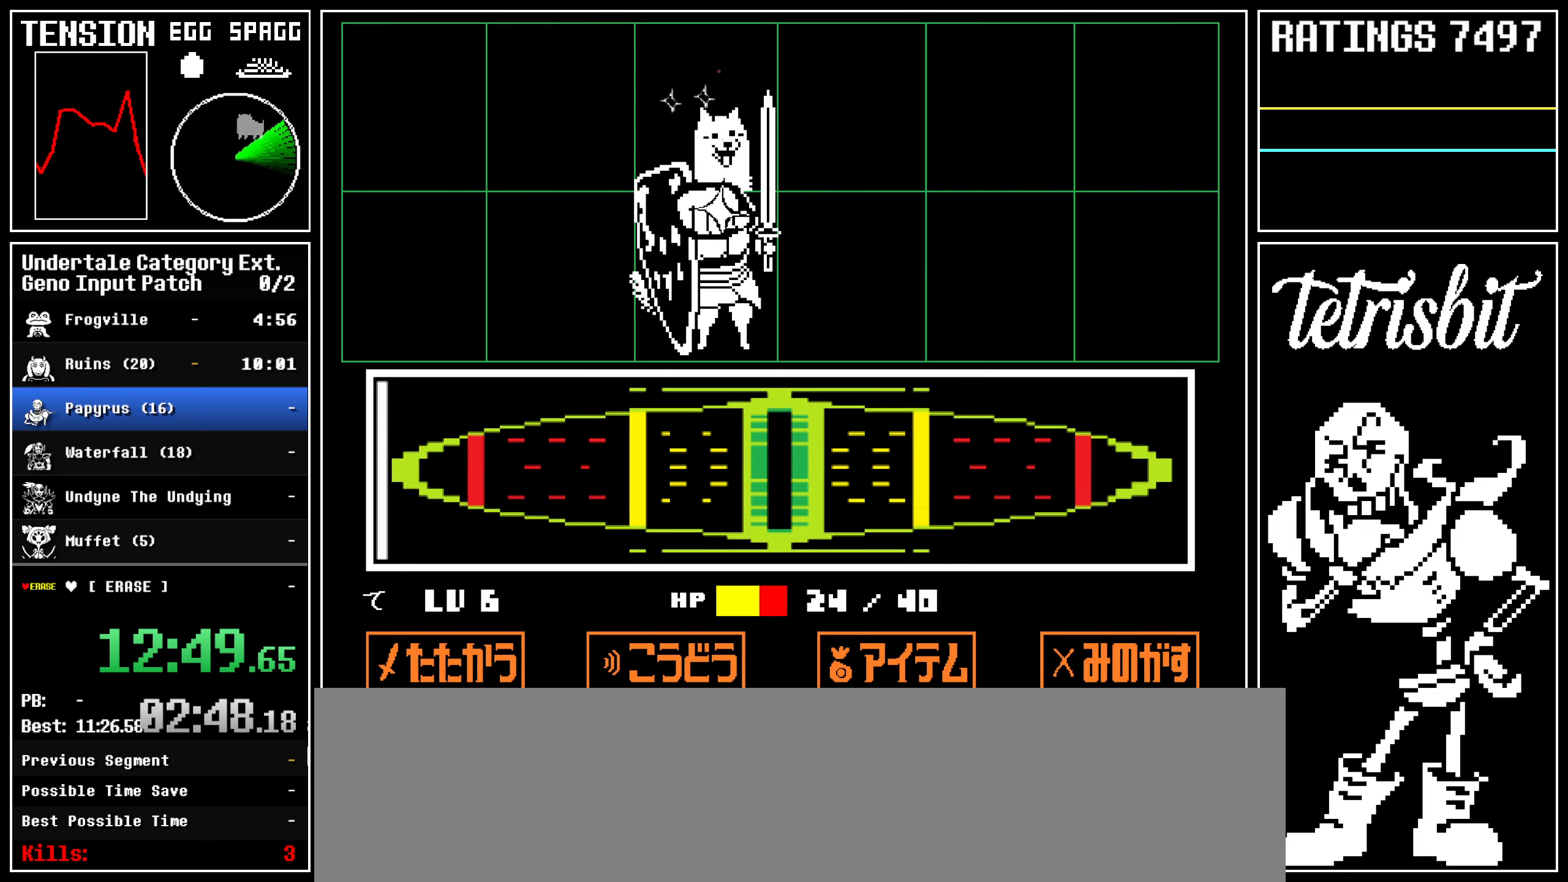
{"keys": ["right", "up"], "events": [[17, "return", "up"], [17, "z", "up"], [33, "right", "down"], [233, "up", "down"]]}
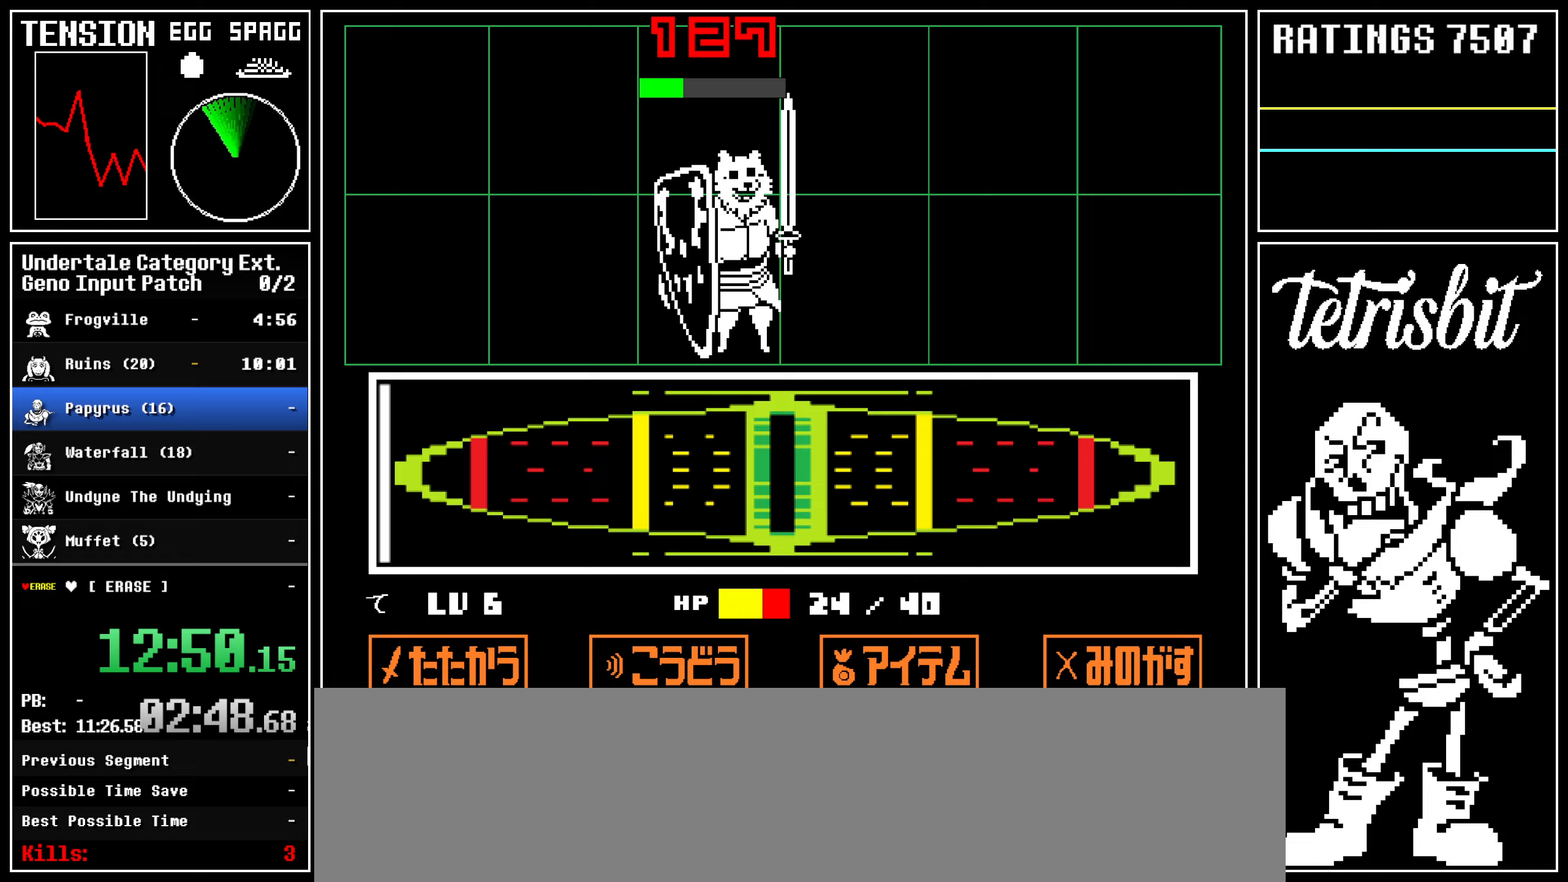
{"keys": ["right", "up"], "events": []}
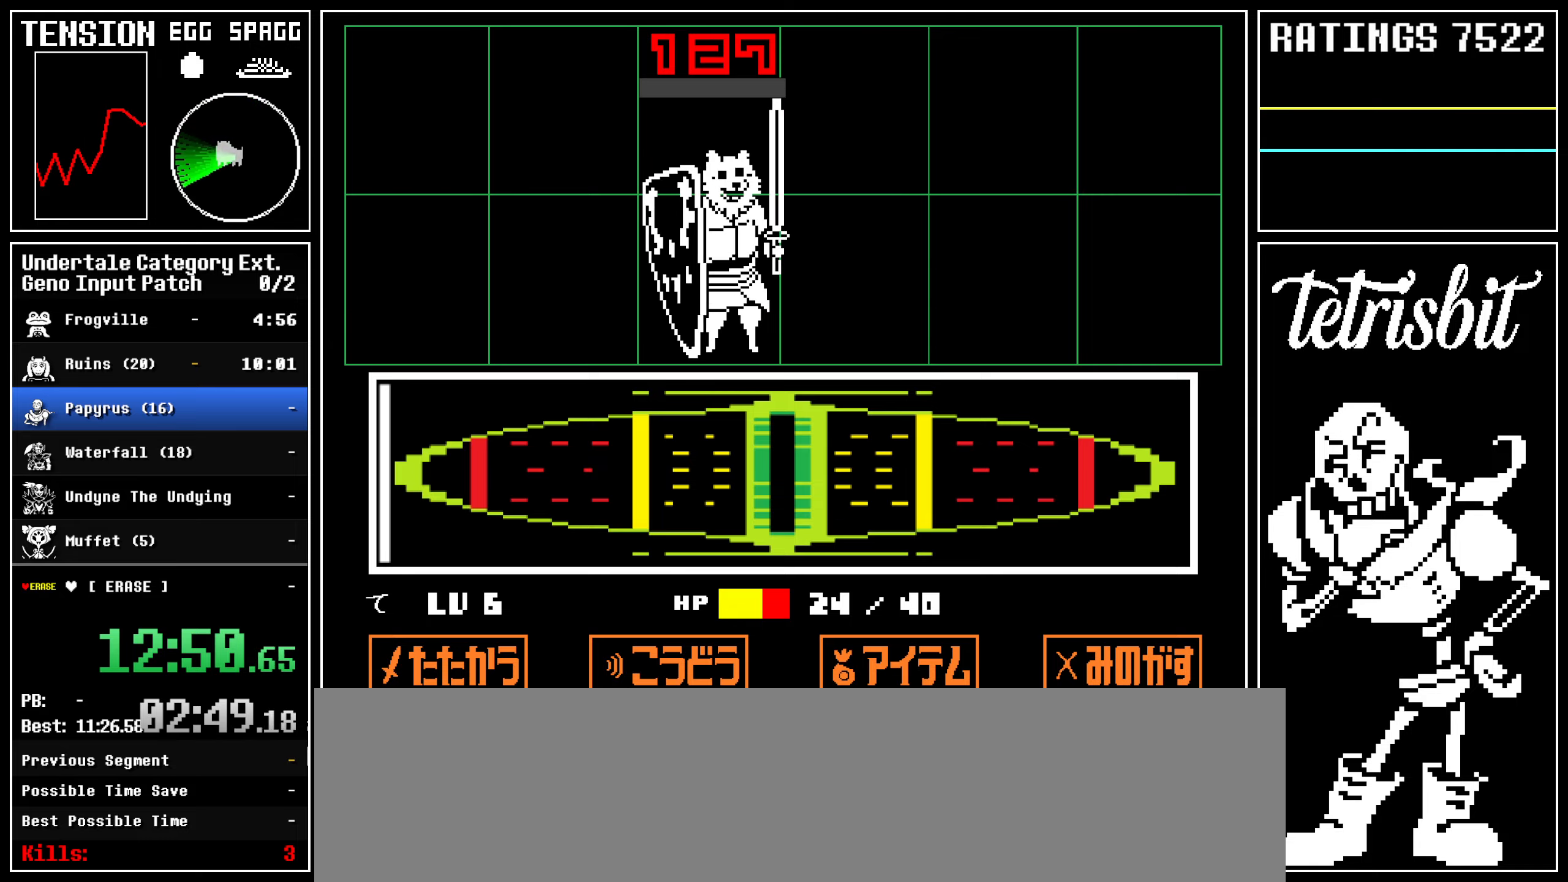
{"keys": ["right", "up"], "events": []}
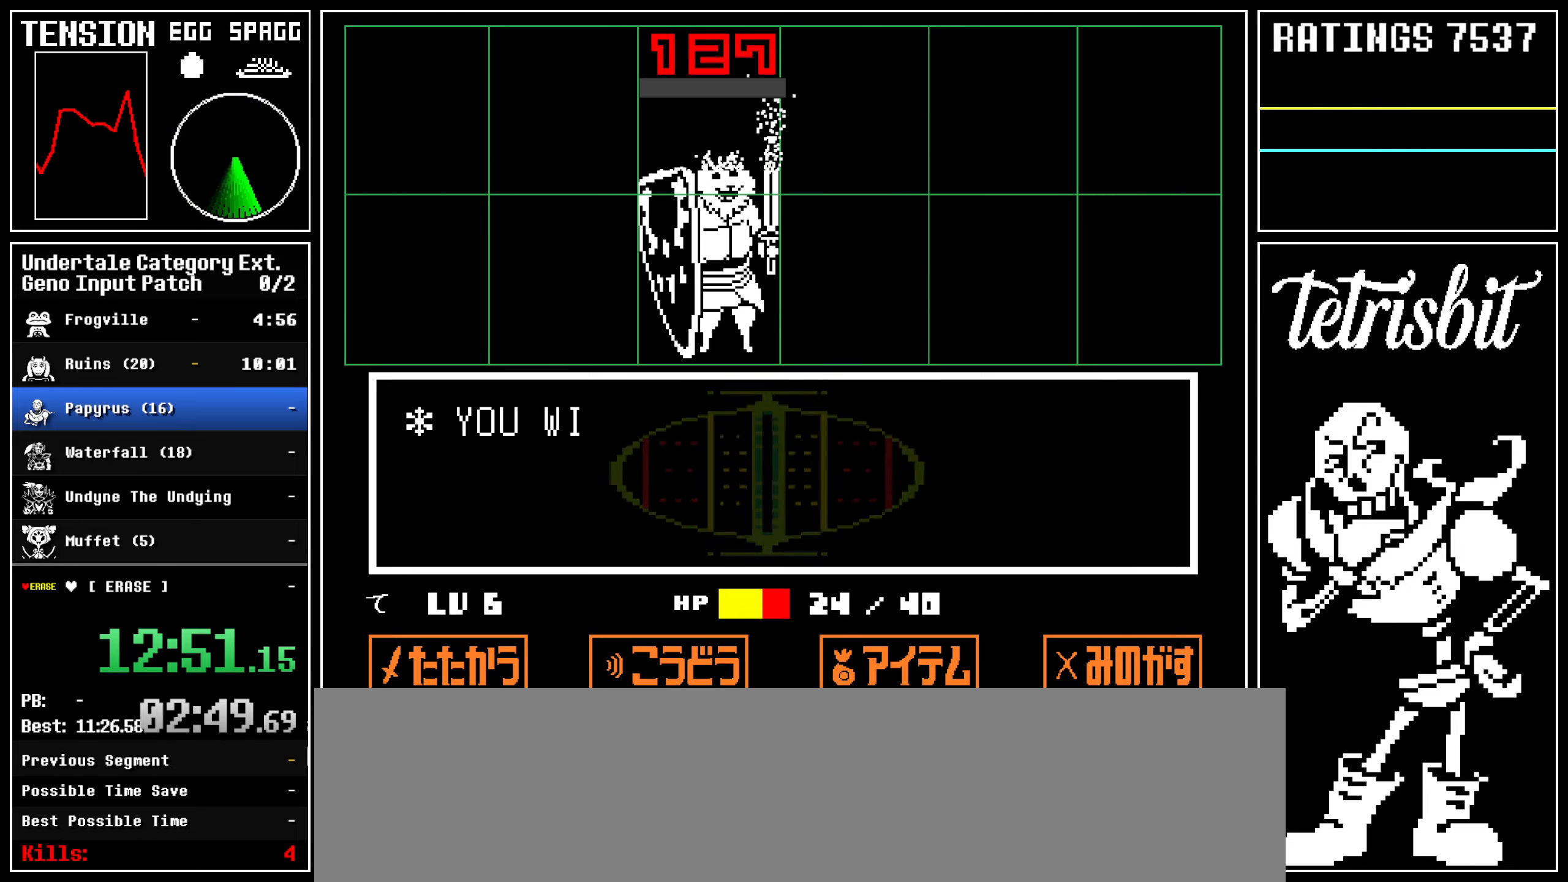
{"keys": ["return", "right", "up"], "events": [[483, "return", "down"]]}
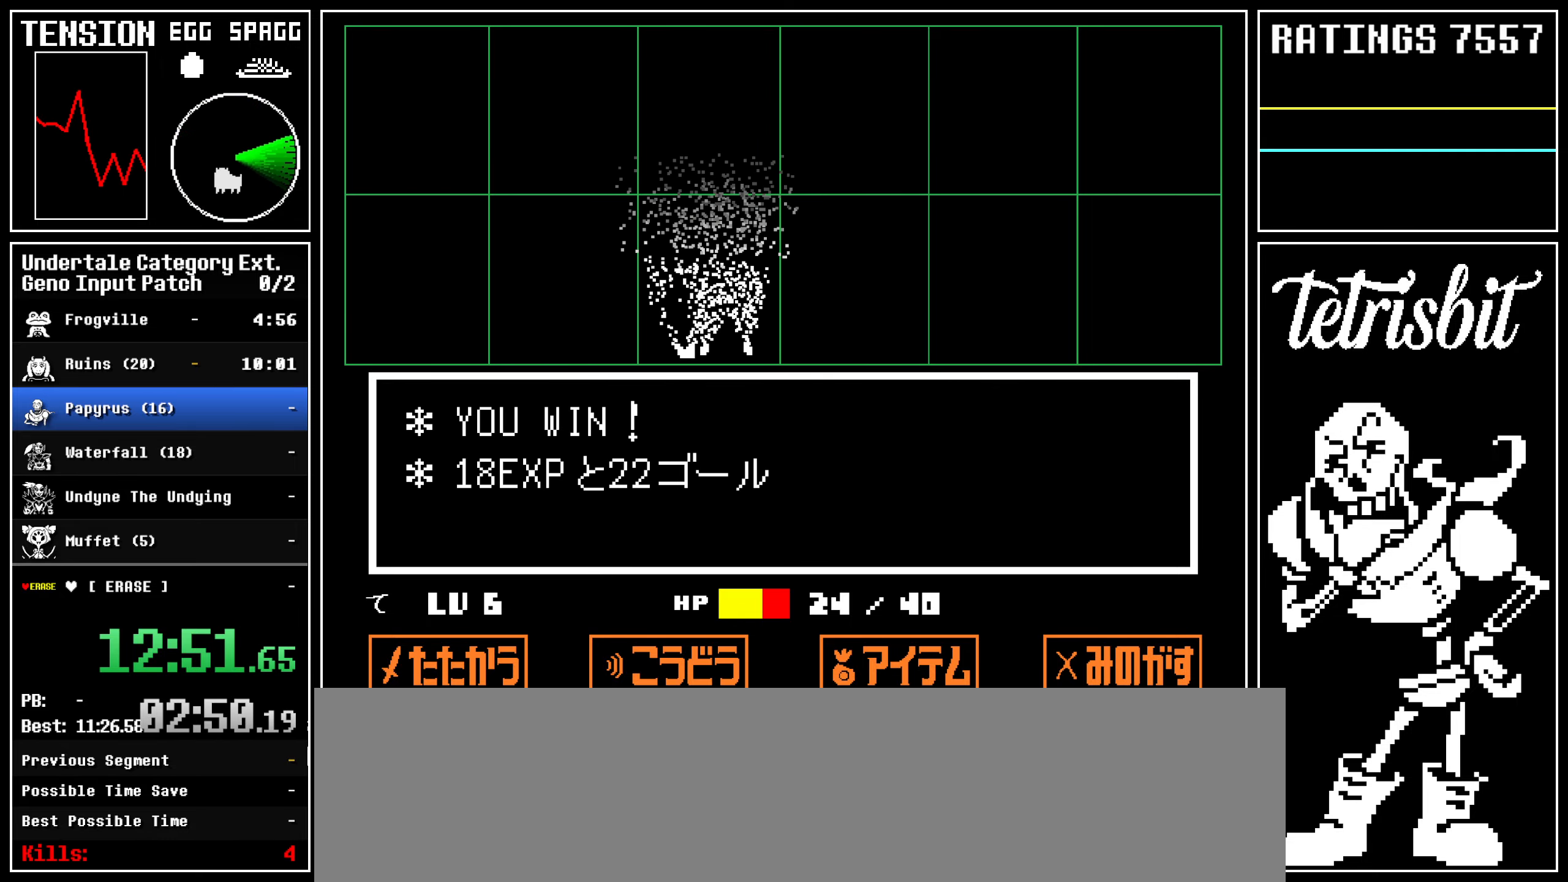
{"keys": ["return", "right", "up"], "events": []}
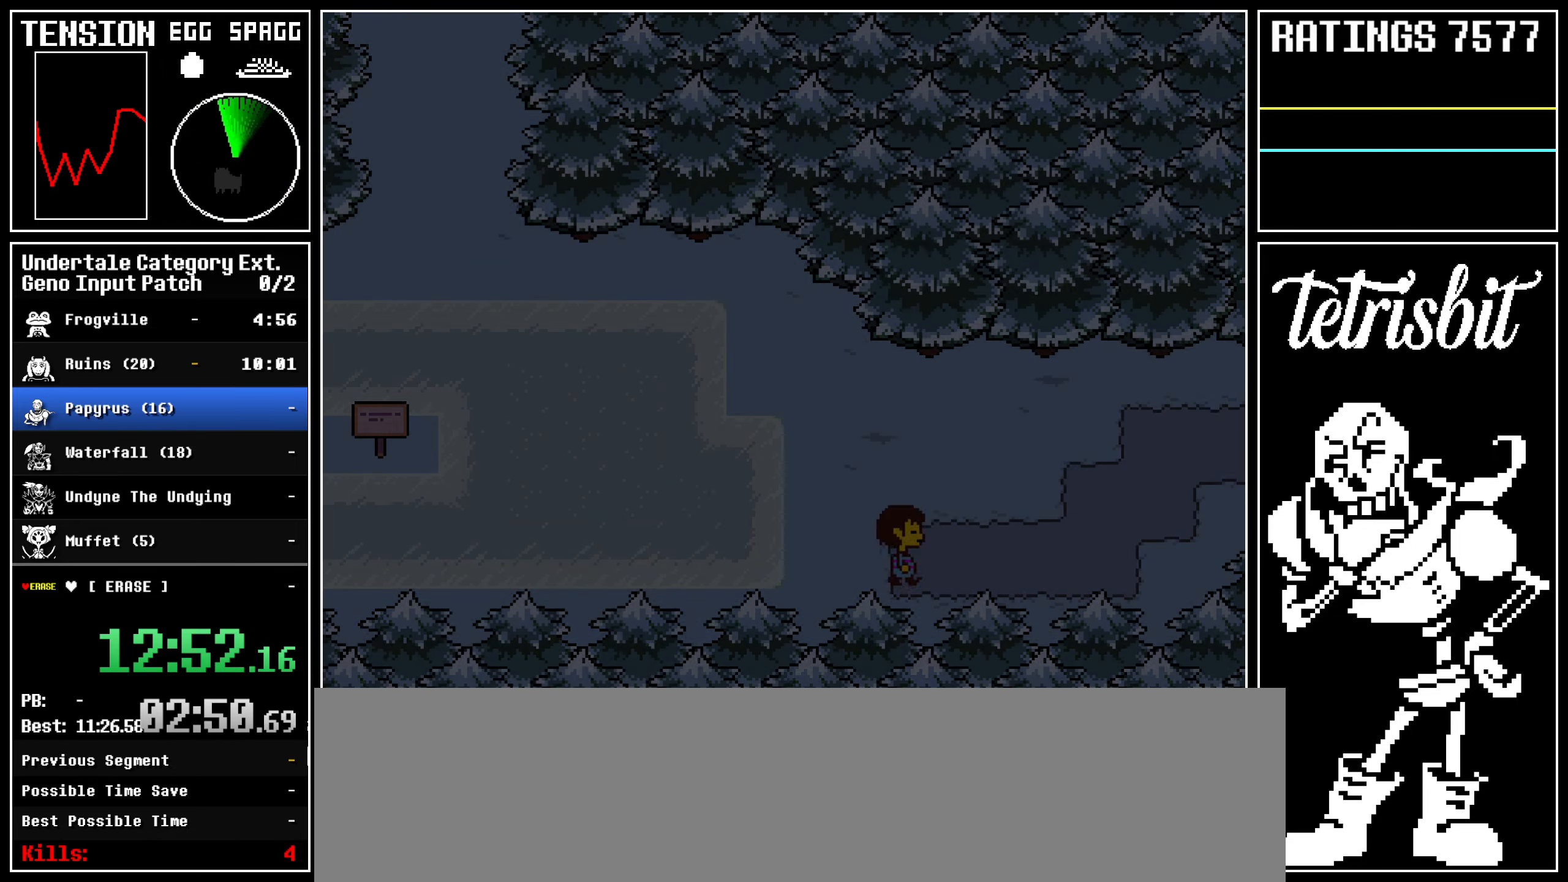
{"keys": ["right", "up"], "events": [[317, "return", "up"]]}